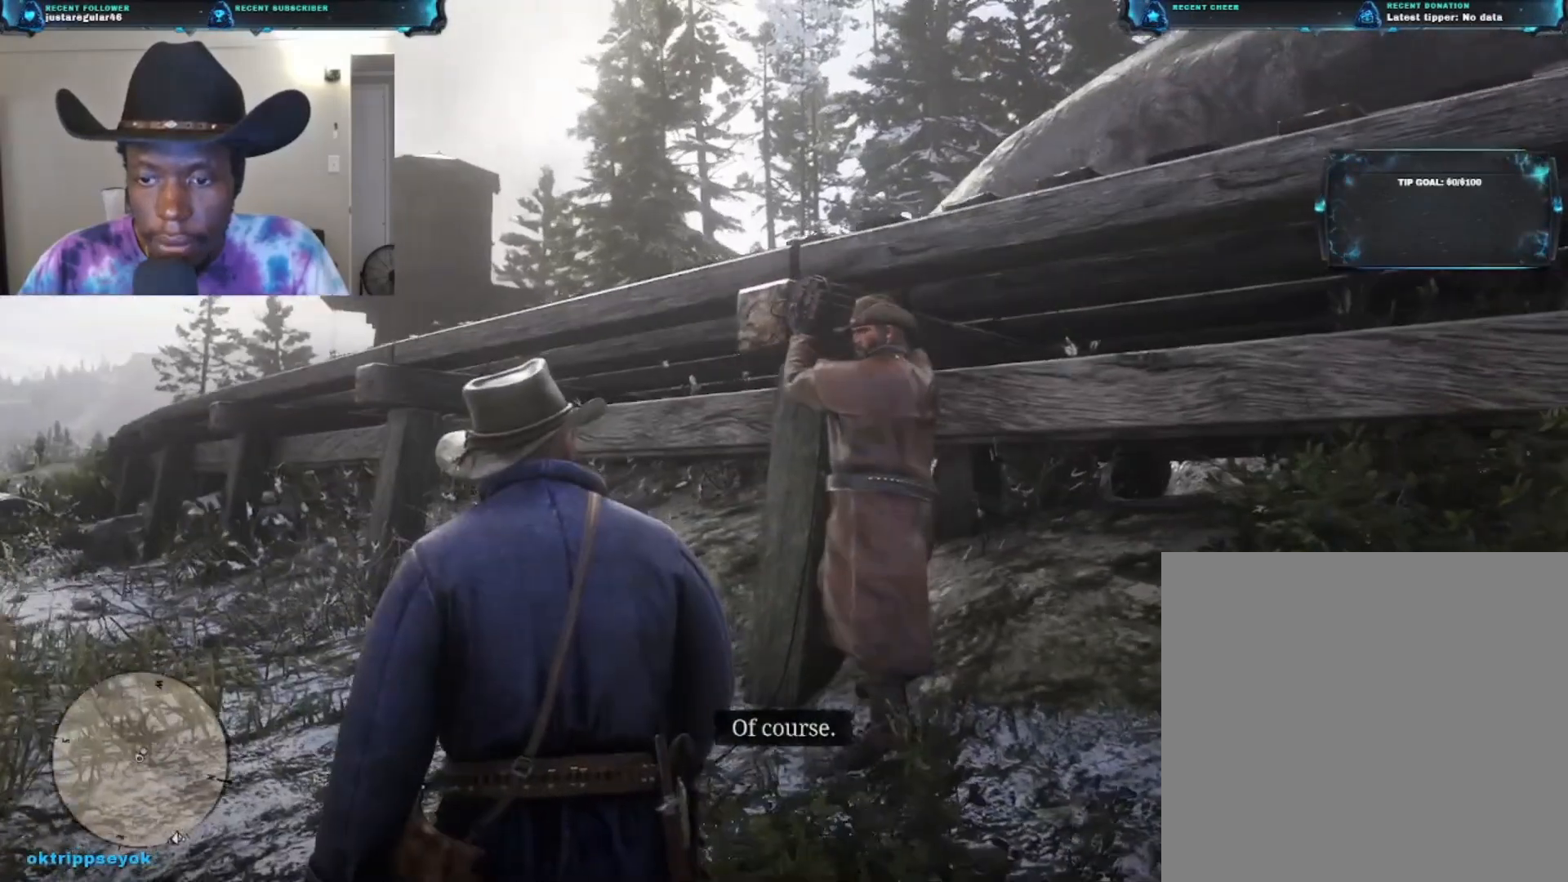
Gameplay with a controller (Xbox layout); each line is a JSON object with the inputs held at the frame after it. "events" lists button and stick changes between this image and that frame as [ms after this image, input, new state], when the widget could be followed in between.
{"buttons": ["L2"], "left_stick": "up", "right_stick": "down-right", "events": []}
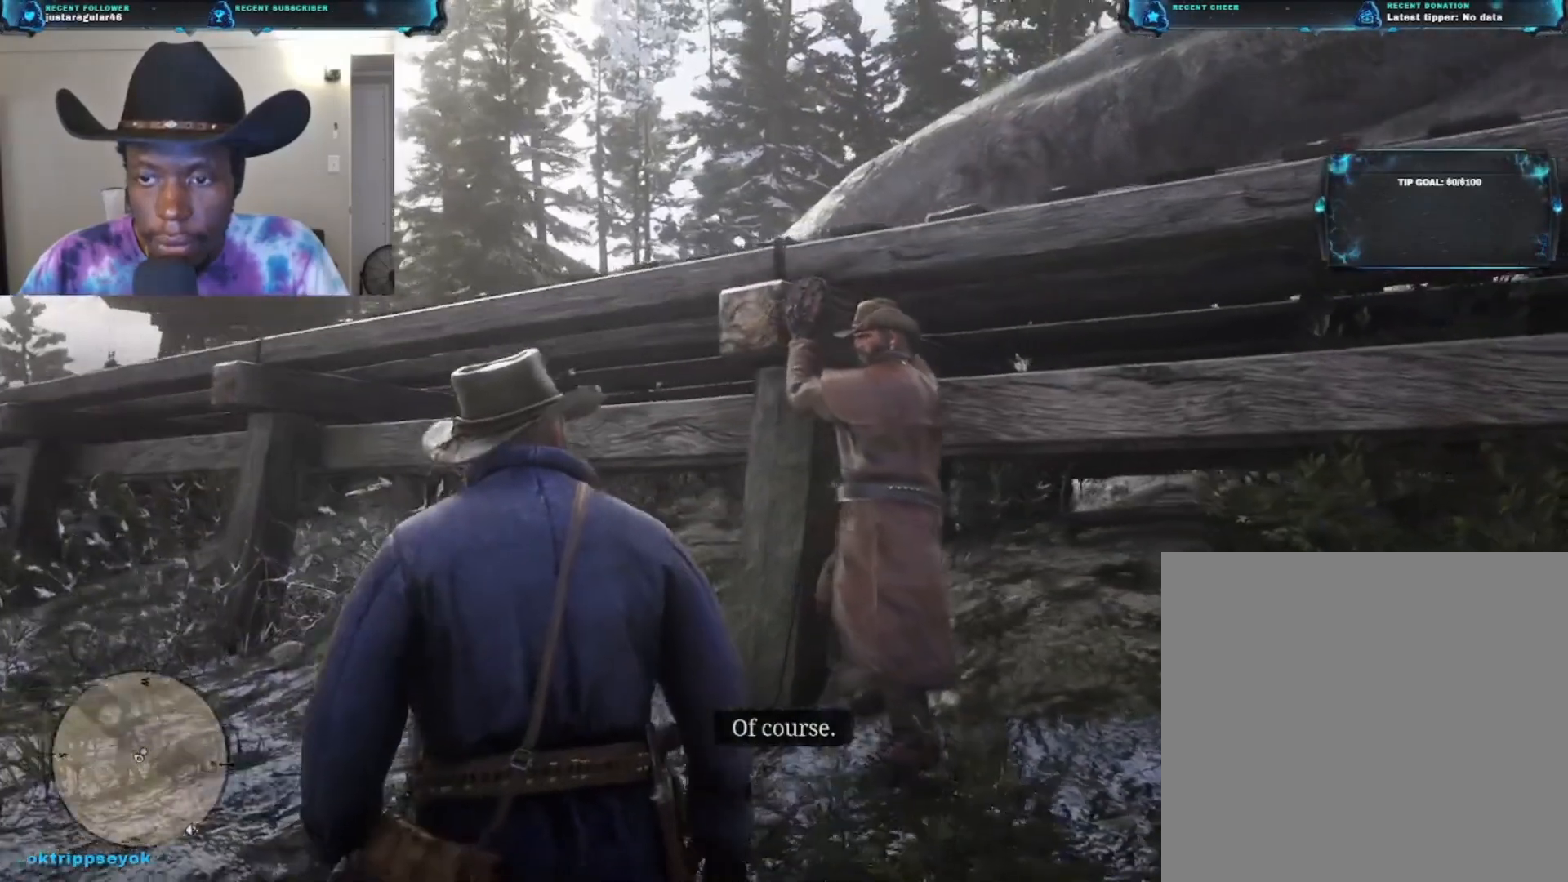
{"buttons": ["L2"], "left_stick": "up", "right_stick": "down-right", "events": []}
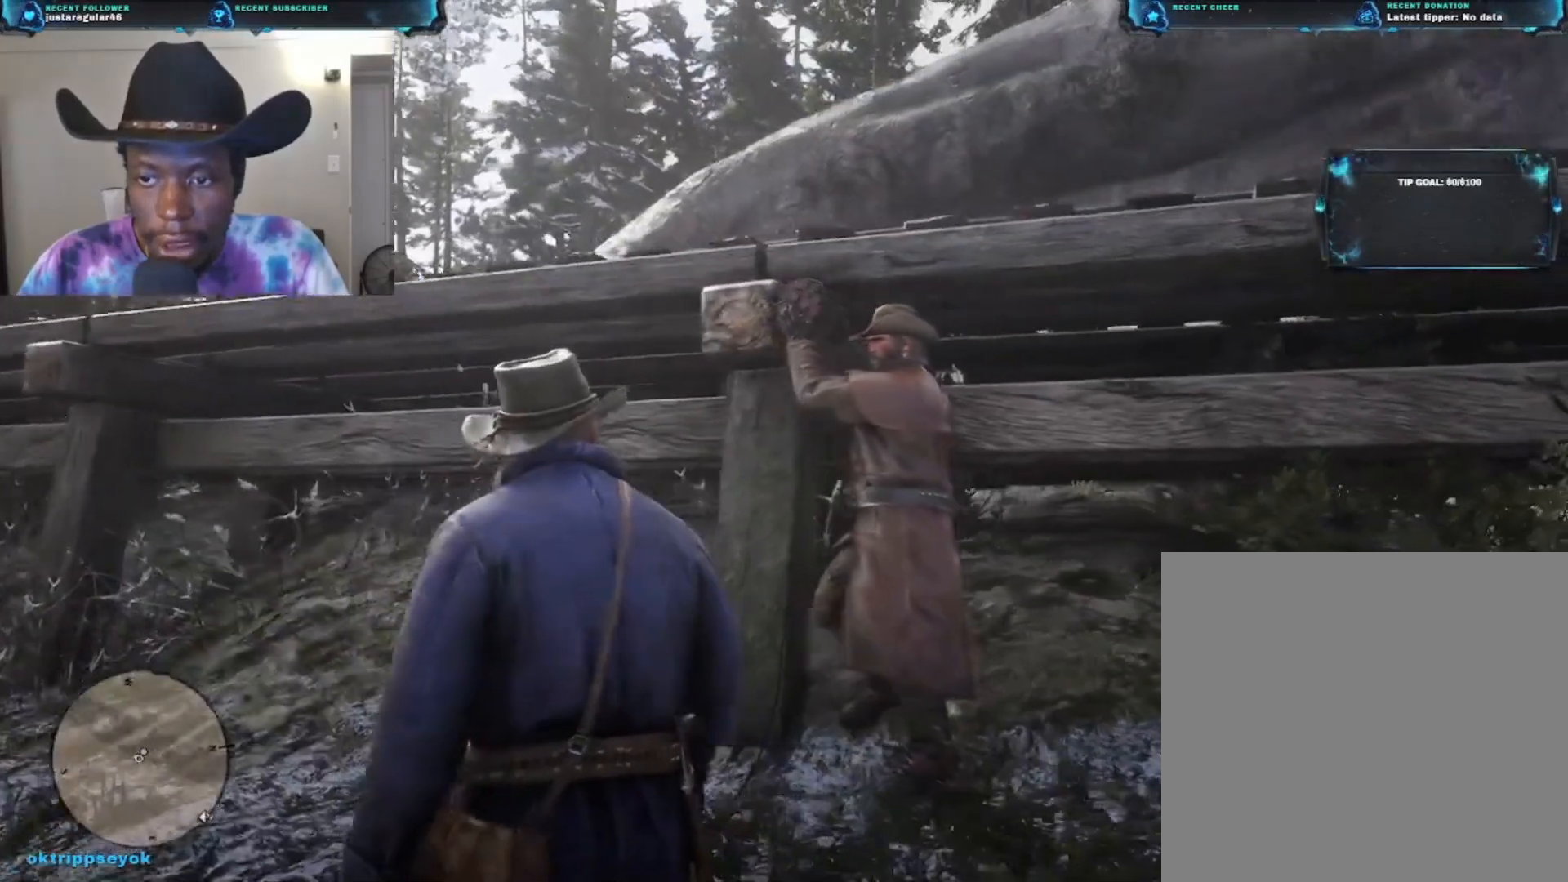
{"buttons": ["L2"], "left_stick": "up-left", "right_stick": "down-right", "events": [[367, "left_stick", "up-left"]]}
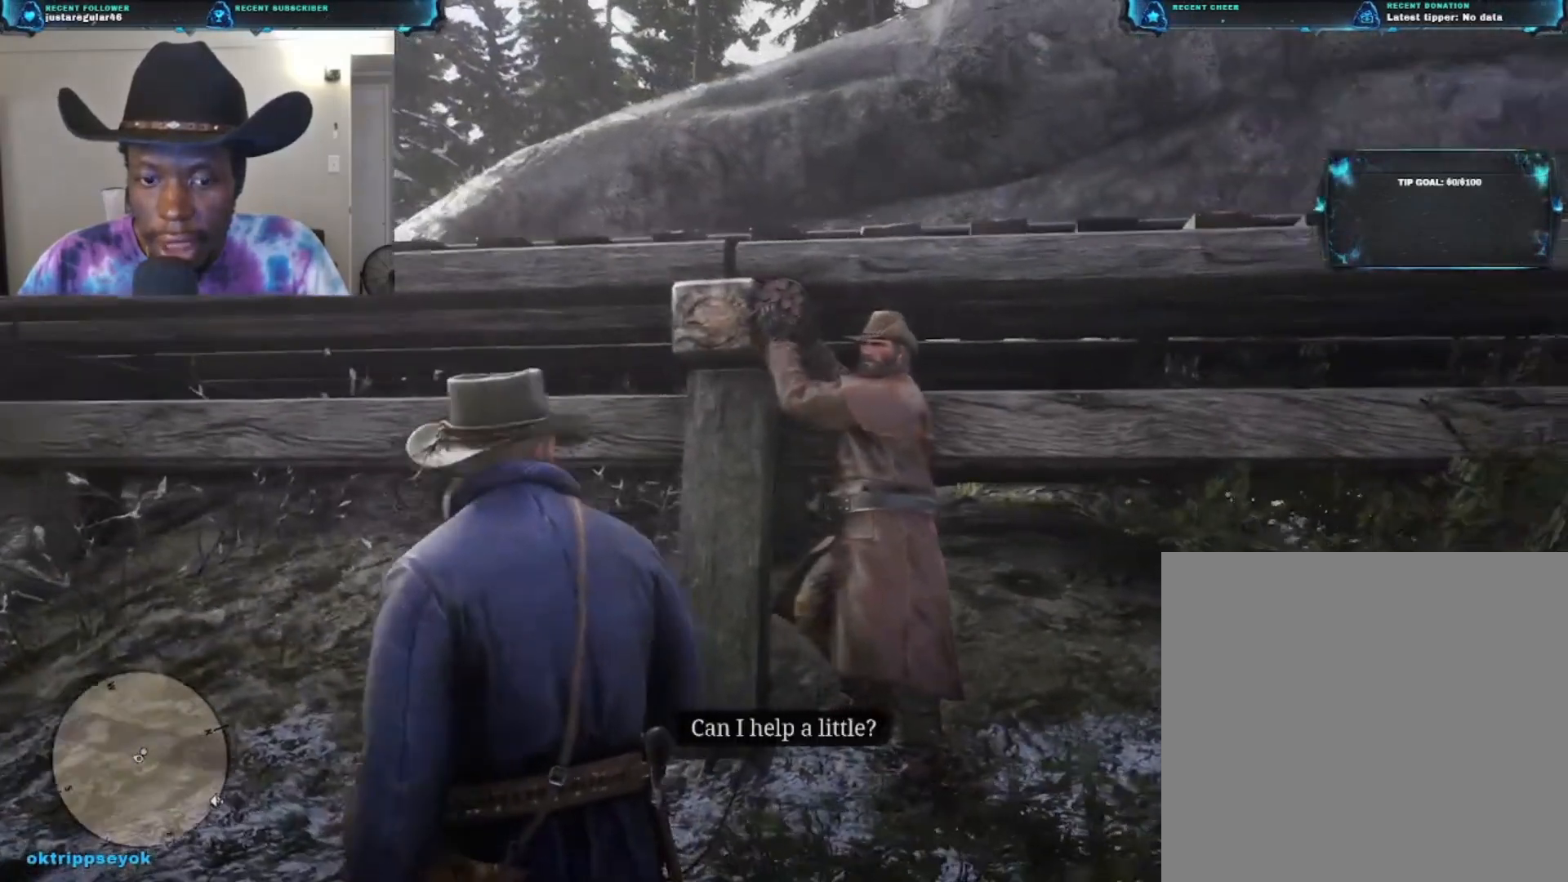
{"buttons": ["L2"], "left_stick": "center", "right_stick": "down-right", "events": [[200, "left_stick", "center"]]}
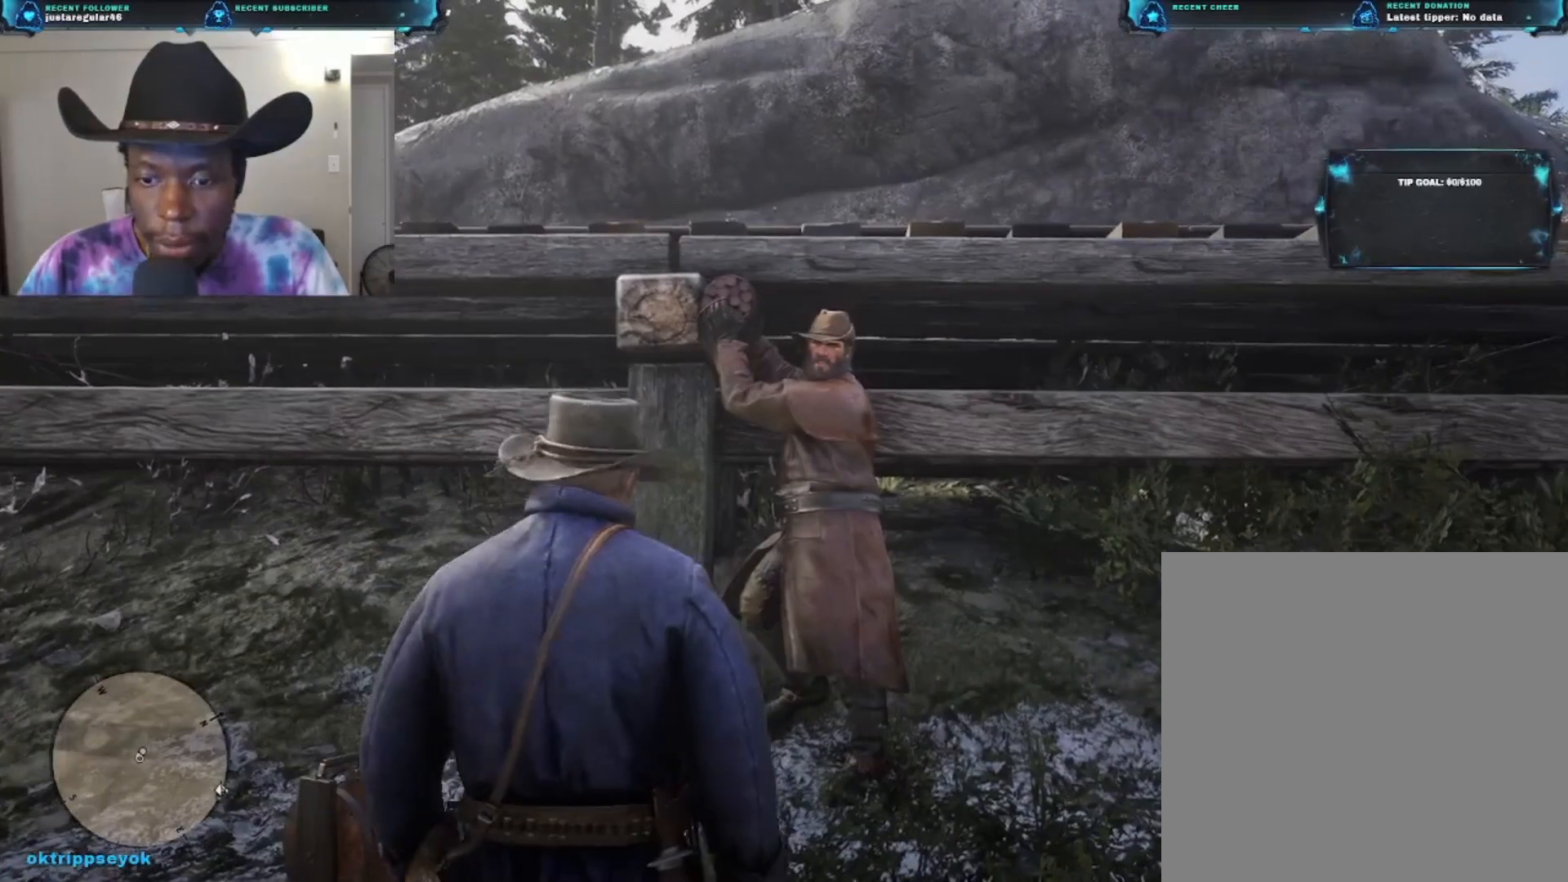
{"buttons": ["L2"], "left_stick": "center", "right_stick": "center", "events": [[333, "right_stick", "center"]]}
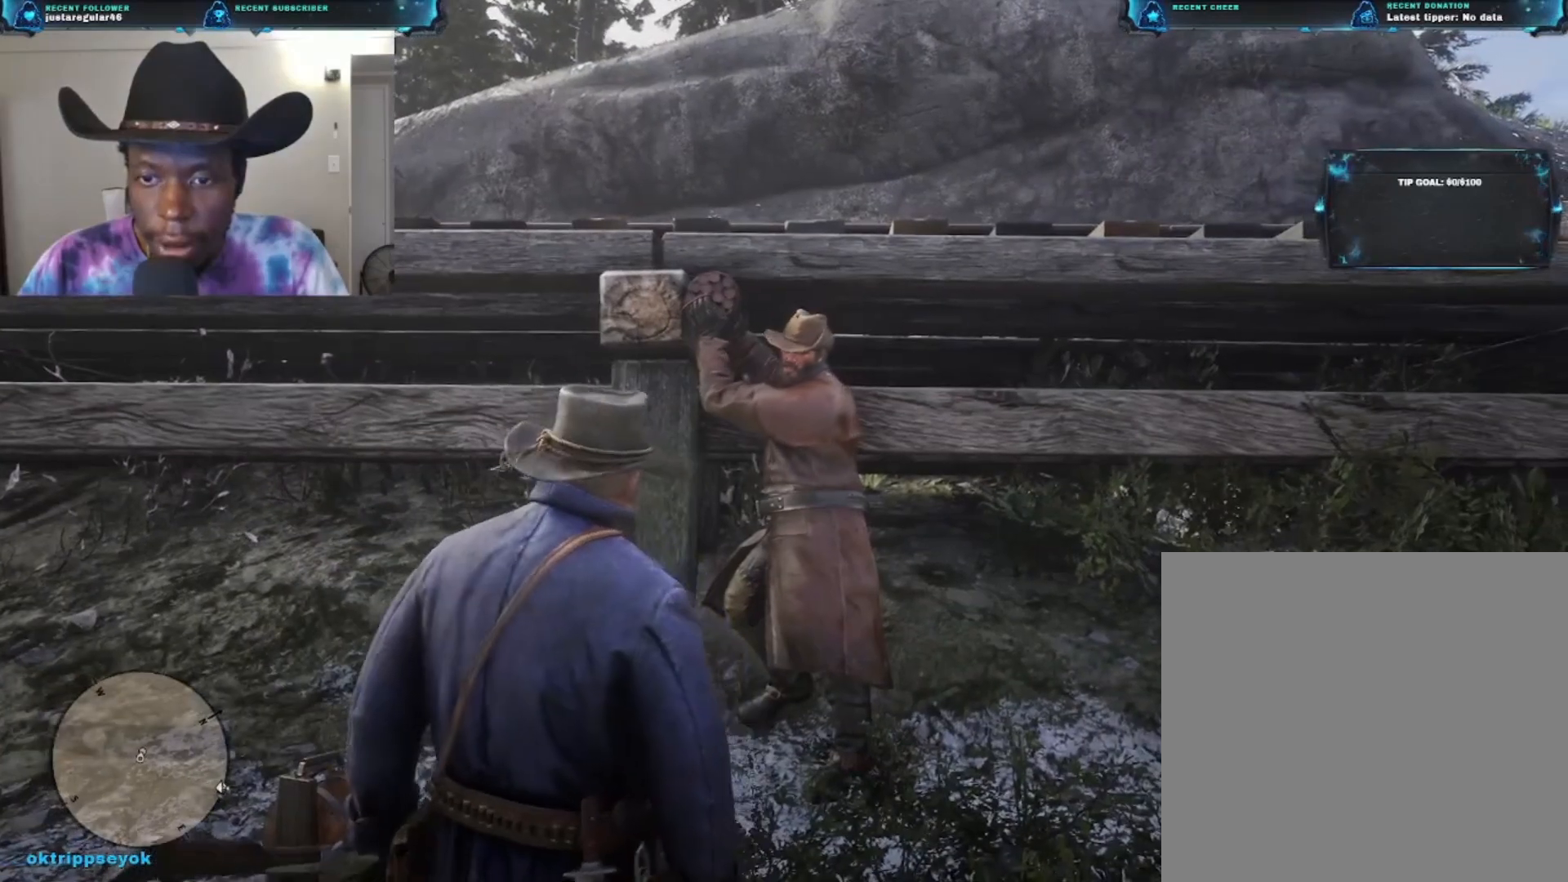
{"buttons": ["L2"], "left_stick": "center", "right_stick": "center", "events": []}
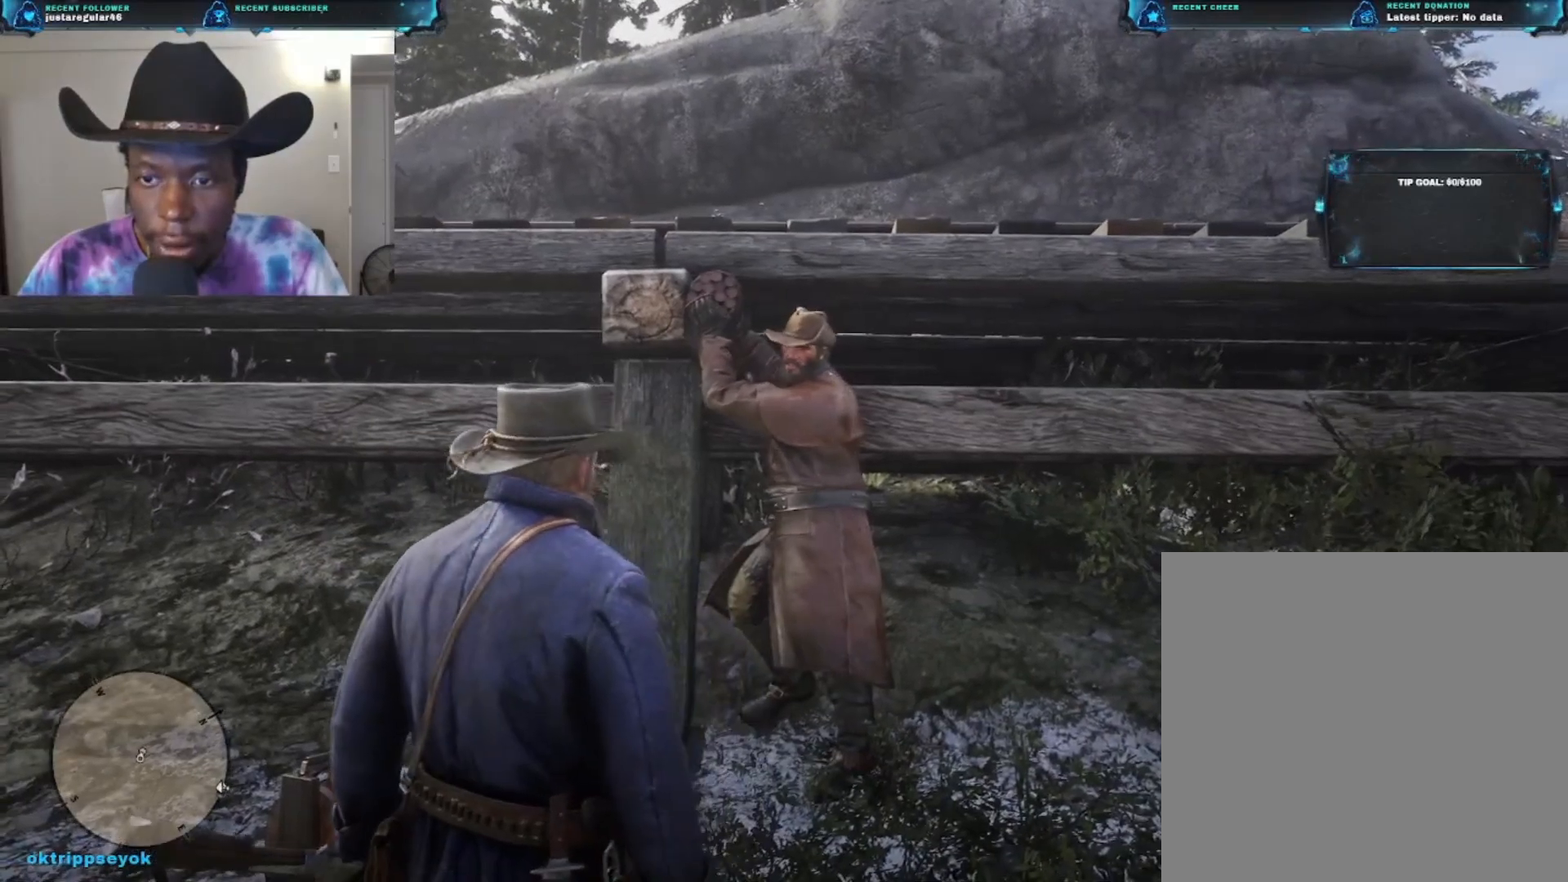
{"buttons": ["L2"], "left_stick": "center", "right_stick": "center", "events": []}
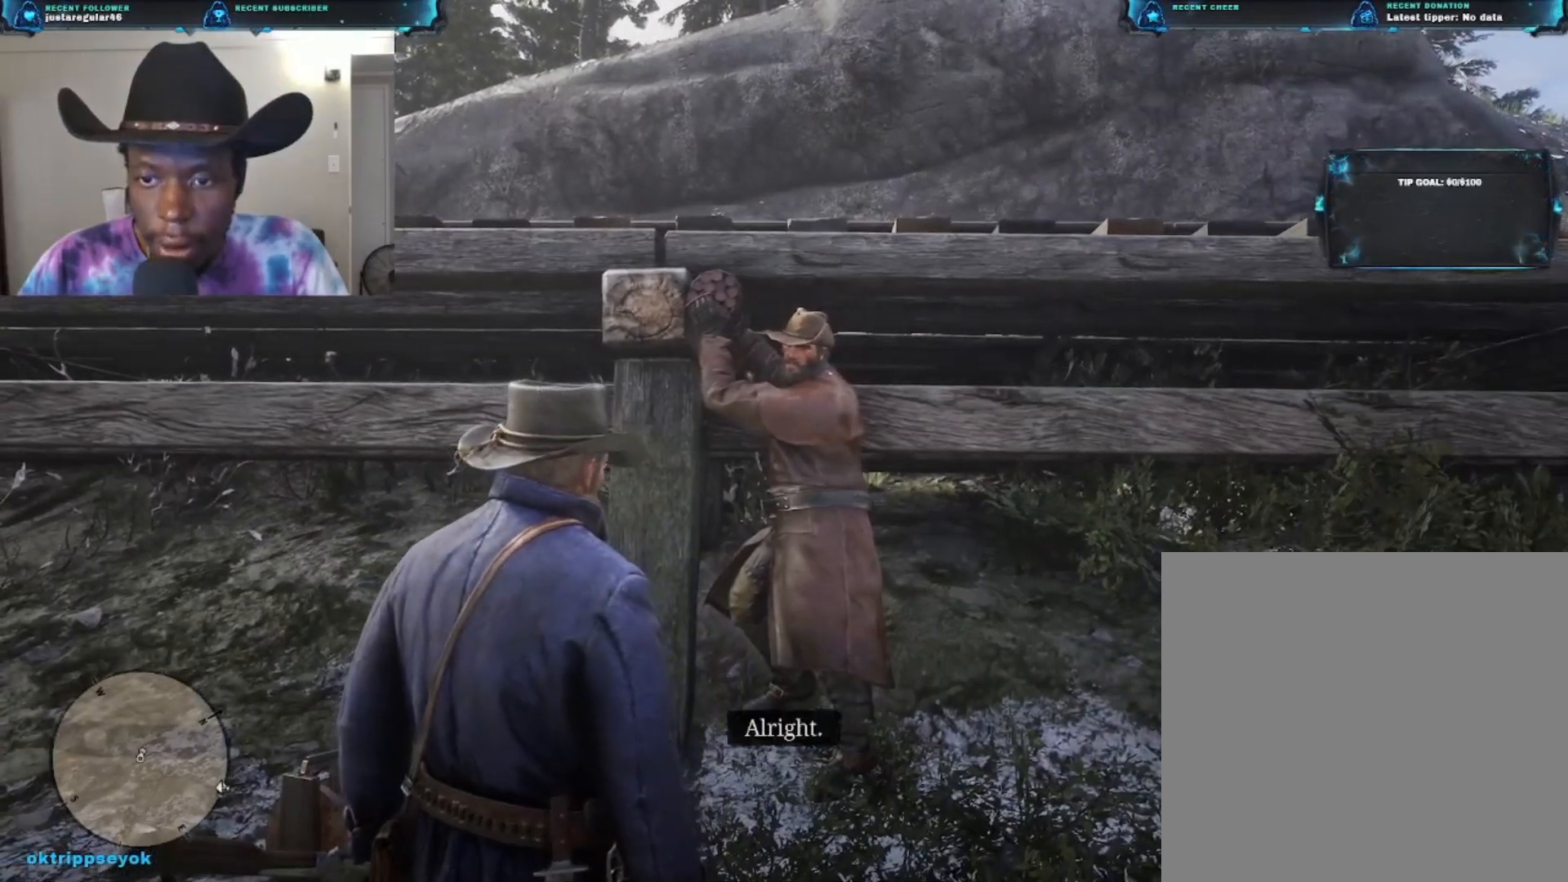
{"buttons": ["L2"], "left_stick": "center", "right_stick": "center", "events": []}
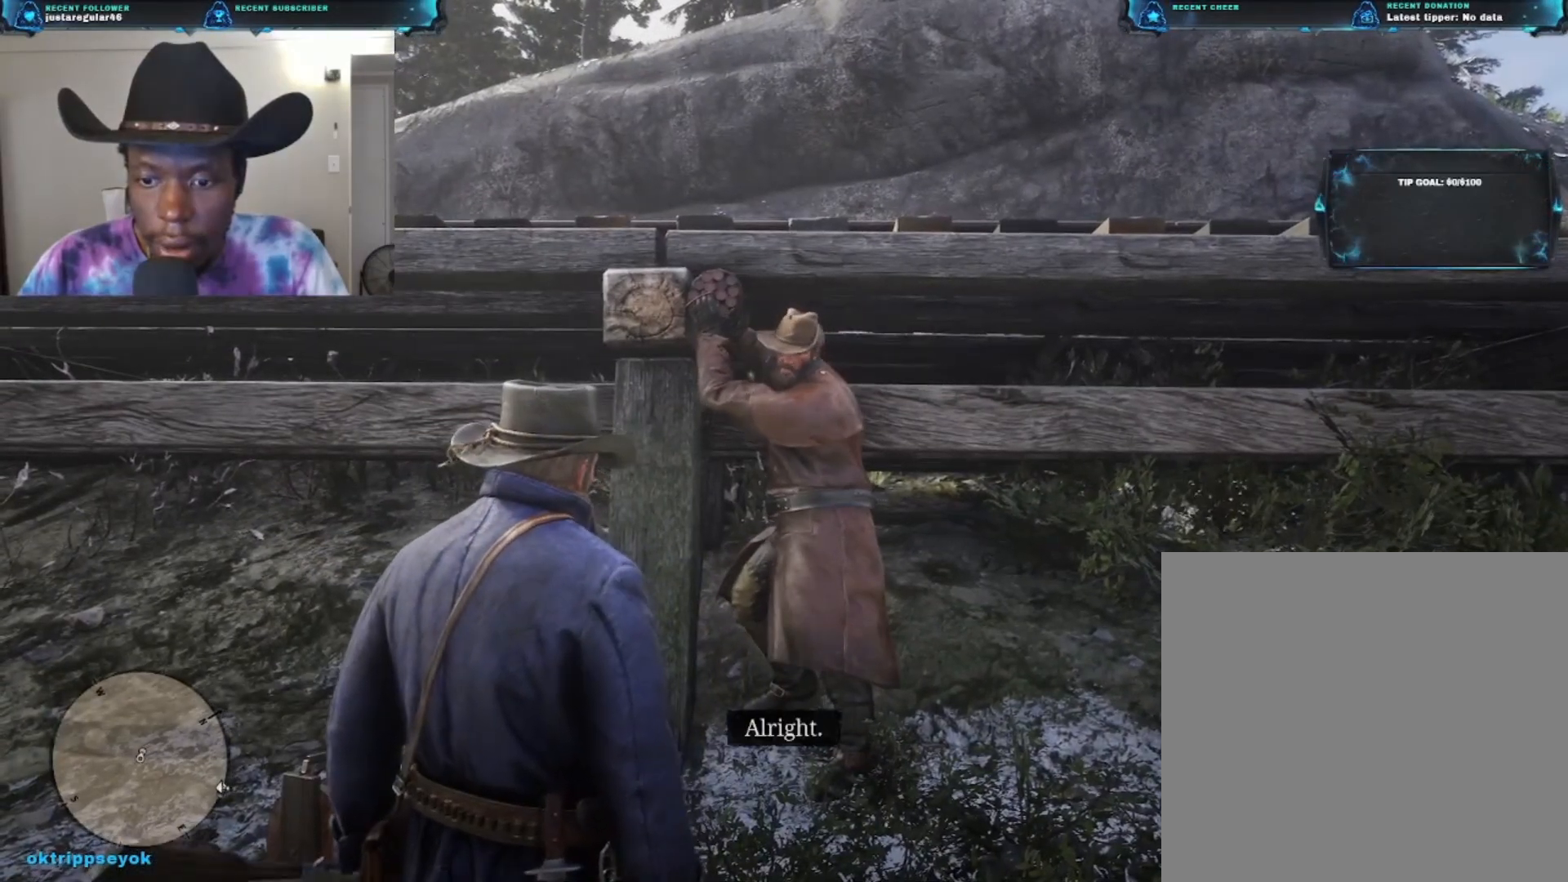
{"buttons": ["L2"], "left_stick": "center", "right_stick": "center", "events": []}
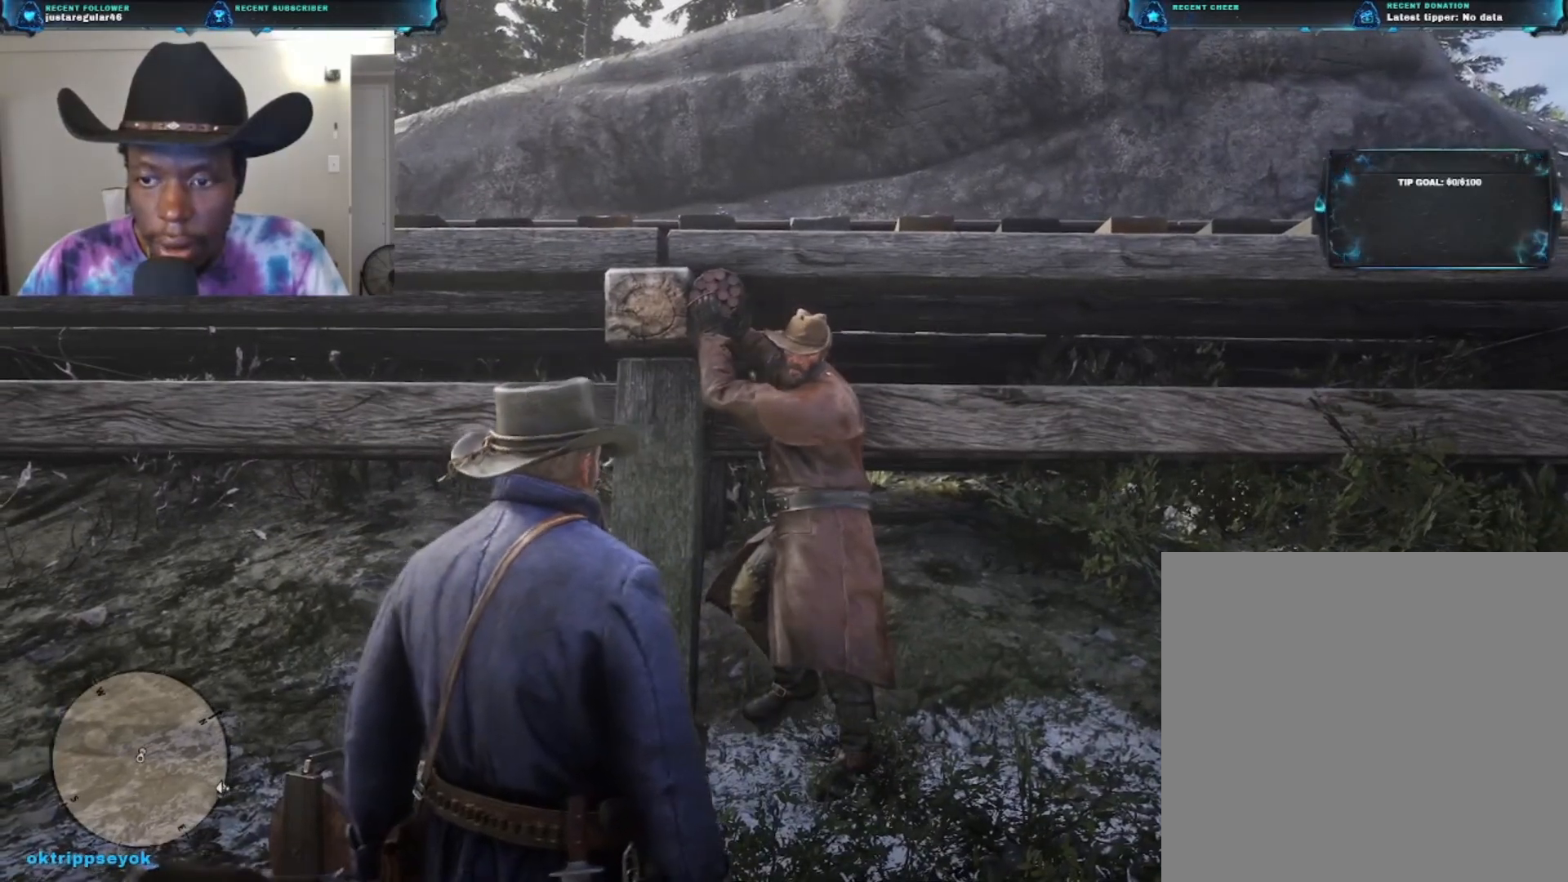
{"buttons": ["L2"], "left_stick": "center", "right_stick": "center", "events": []}
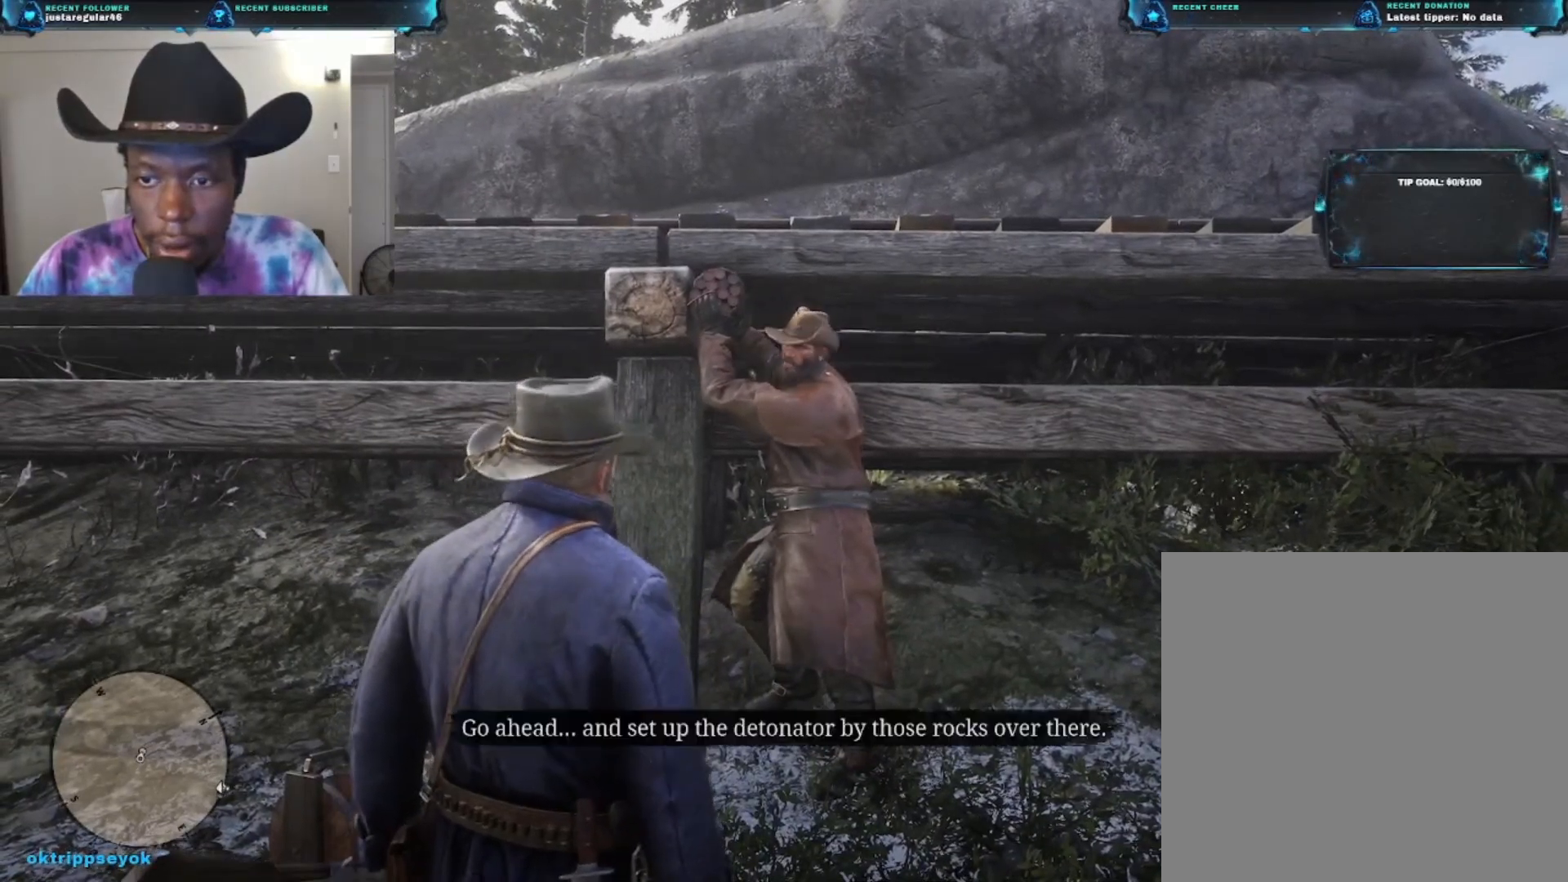
{"buttons": ["L2"], "left_stick": "center", "right_stick": "center", "events": []}
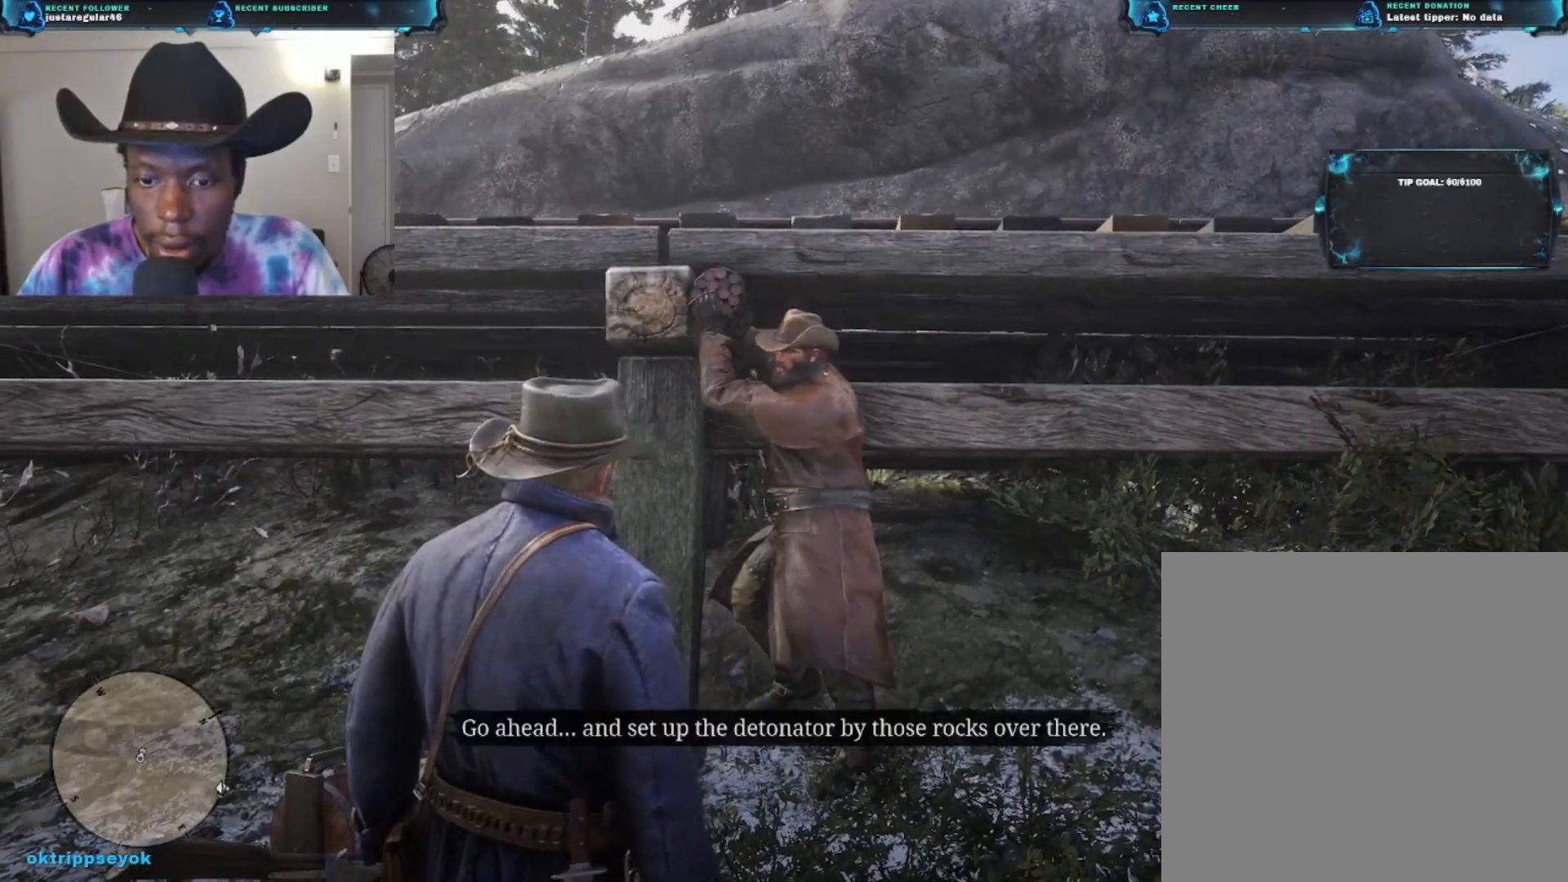
{"buttons": ["L2"], "left_stick": "center", "right_stick": "center", "events": []}
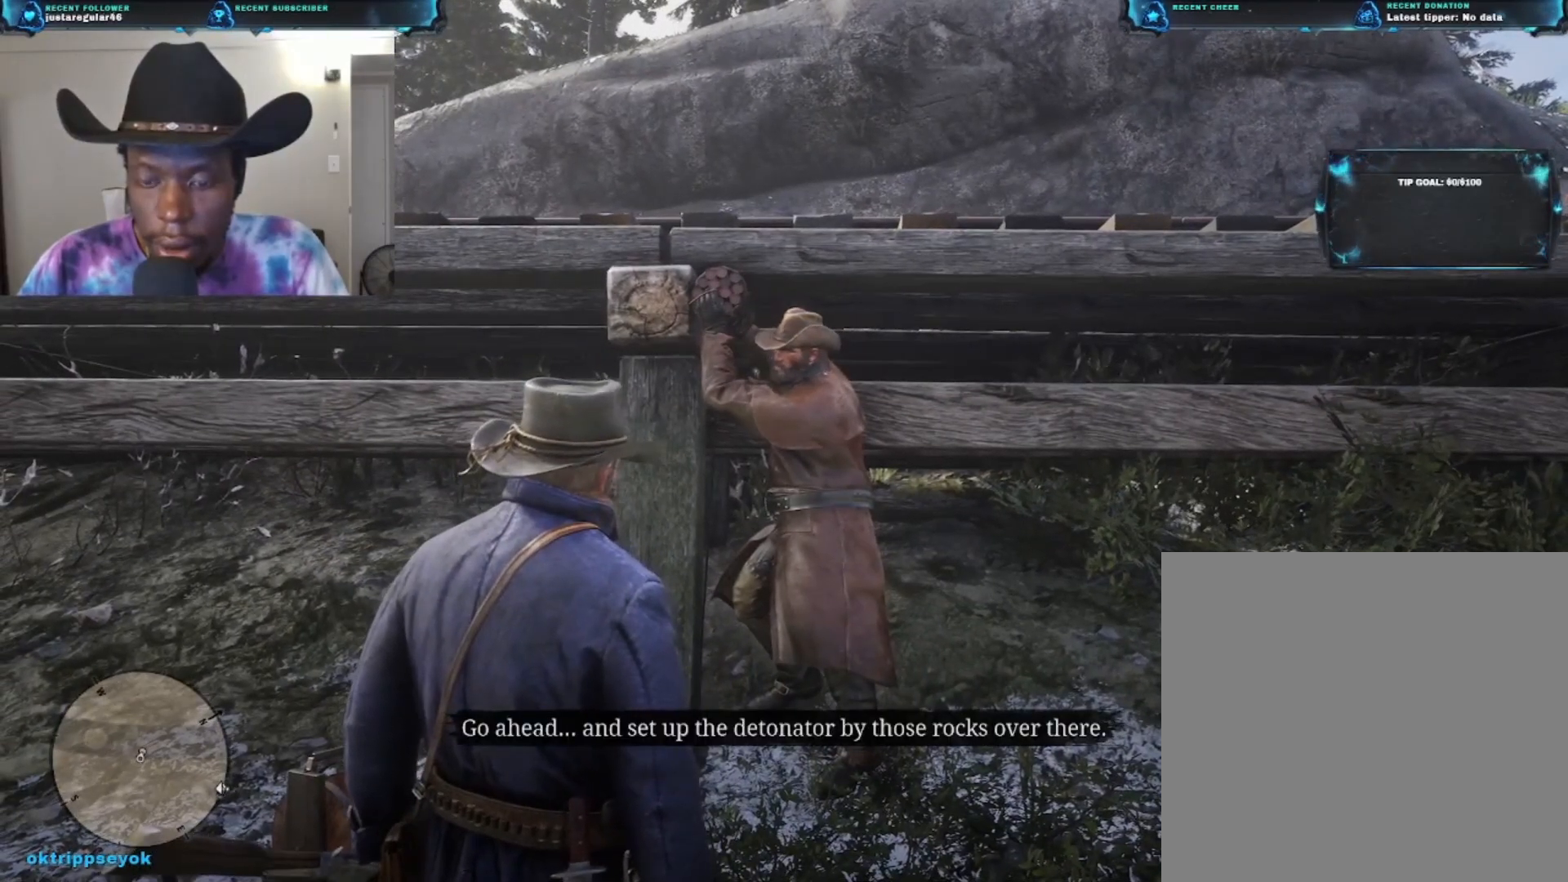
{"buttons": ["L2"], "left_stick": "center", "right_stick": "center", "events": []}
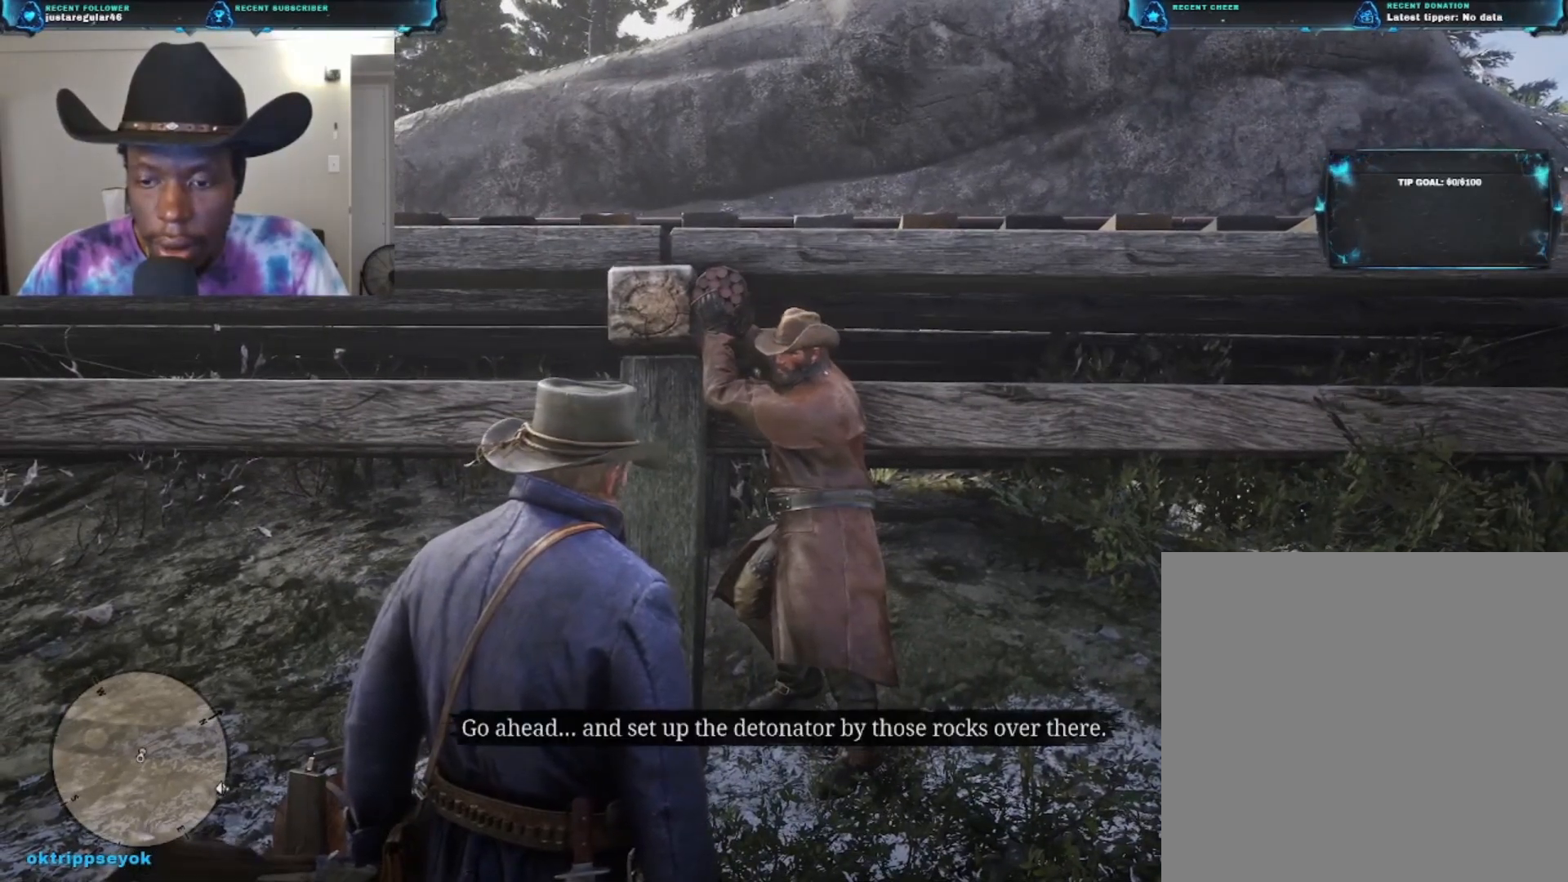
{"buttons": ["L2"], "left_stick": "center", "right_stick": "center", "events": []}
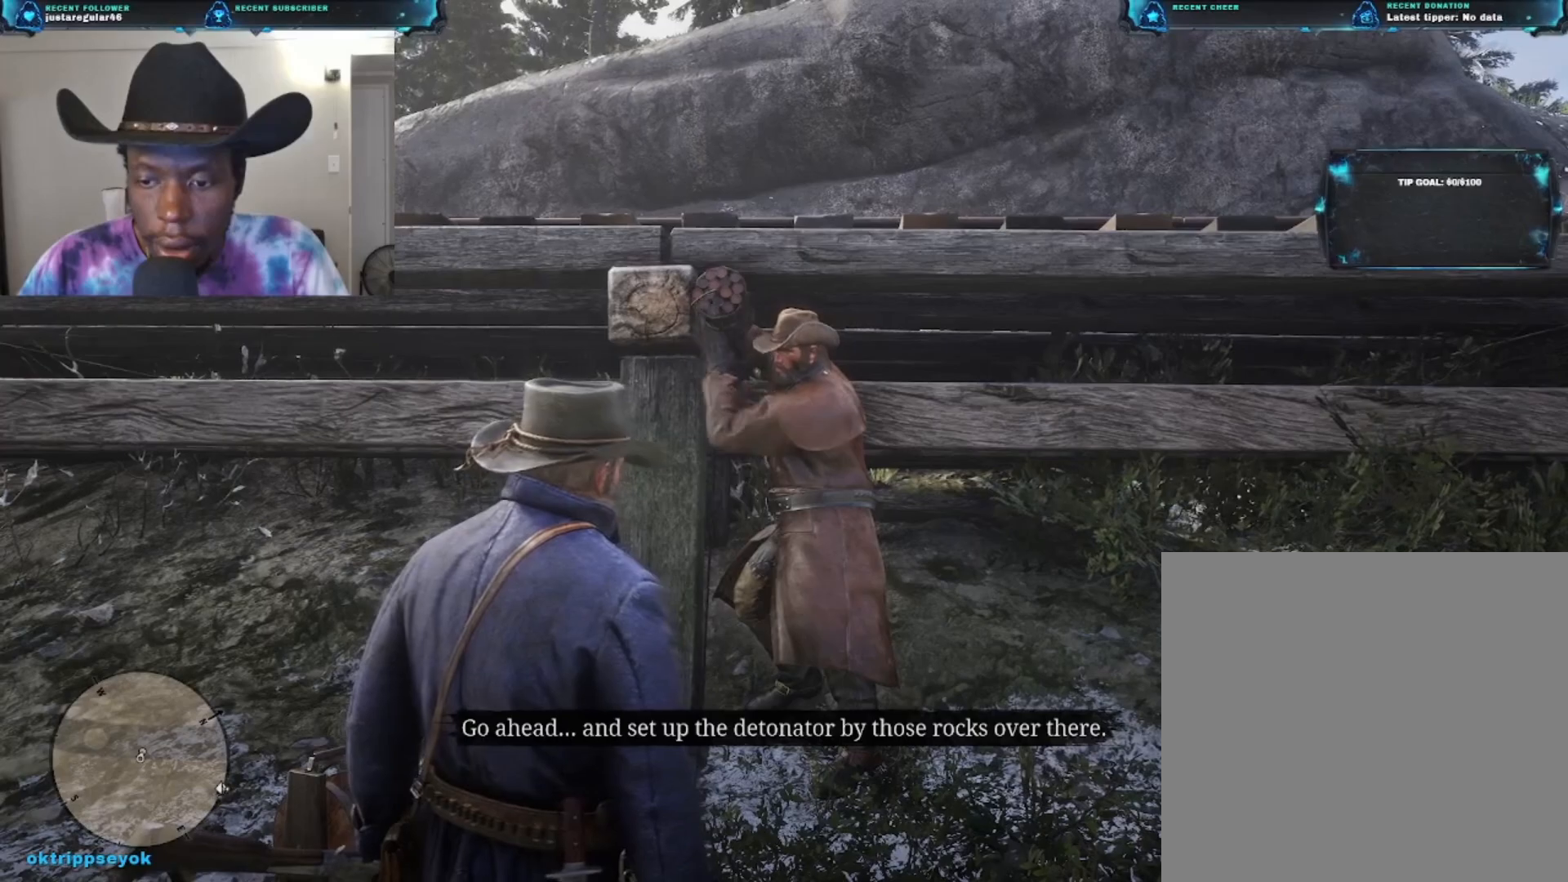
{"buttons": ["L2"], "left_stick": "center", "right_stick": "center", "events": []}
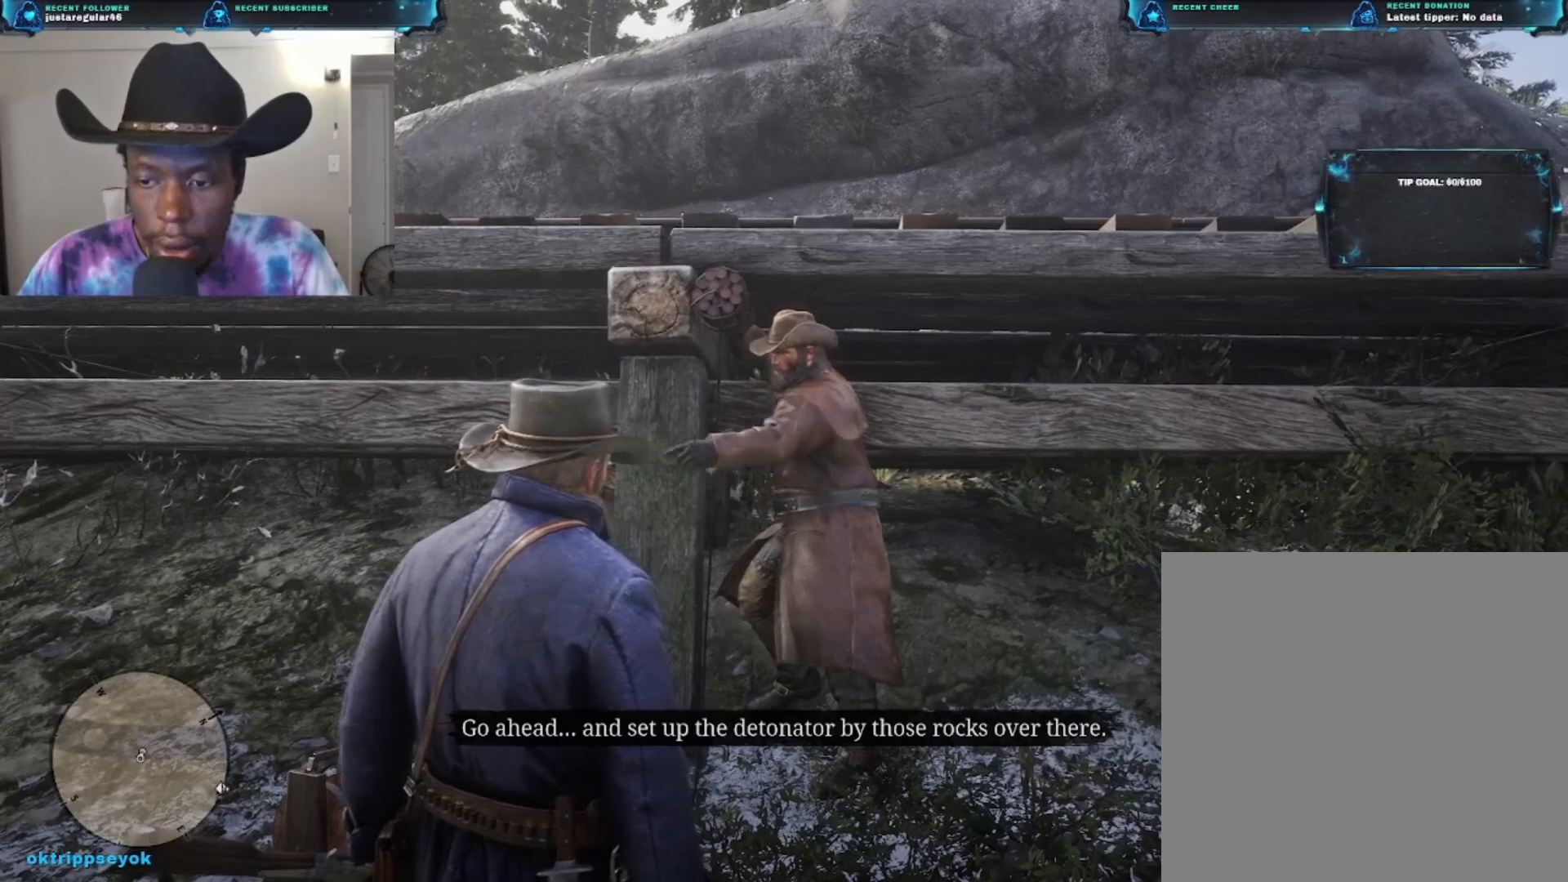
{"buttons": ["L2"], "left_stick": "center", "right_stick": "center", "events": []}
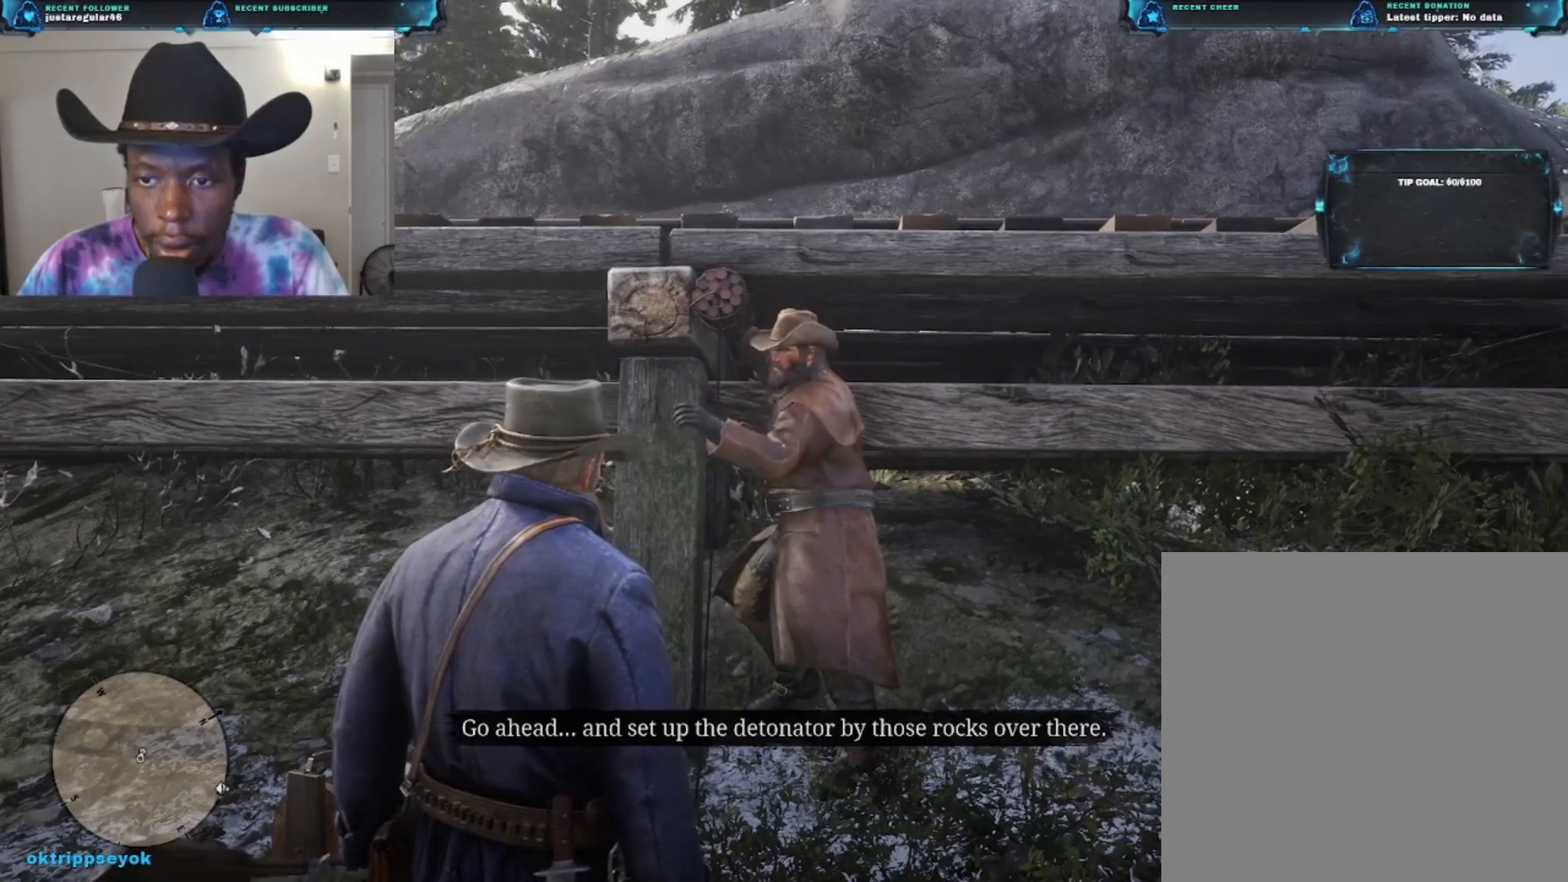
{"buttons": [], "left_stick": "center", "right_stick": "left", "events": [[233, "right_stick", "left"], [300, "L2", "up"]]}
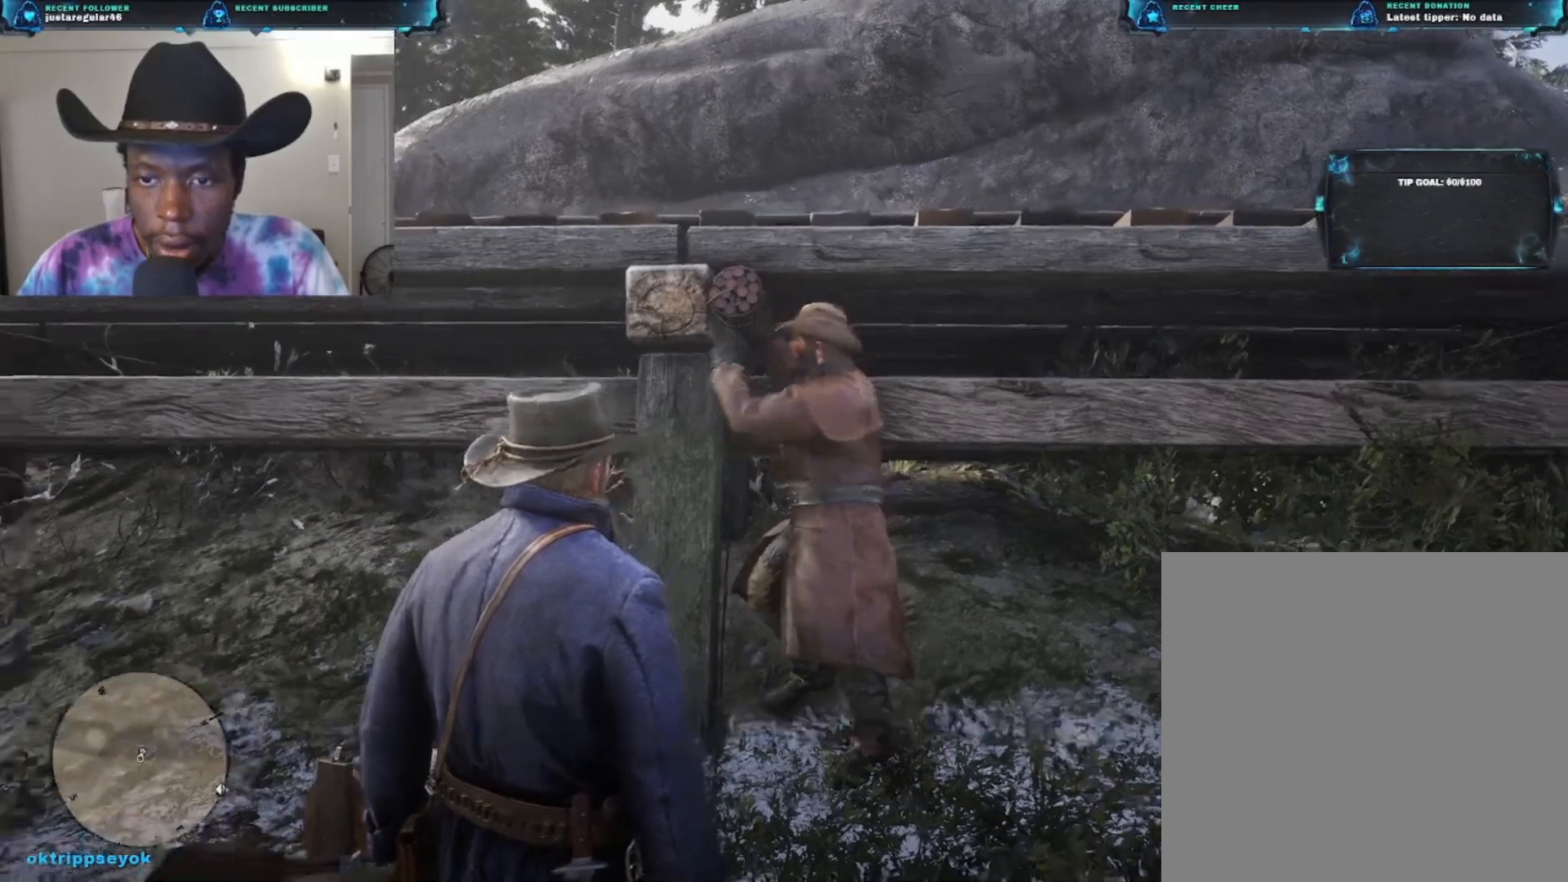
{"buttons": [], "left_stick": "center", "right_stick": "left", "events": []}
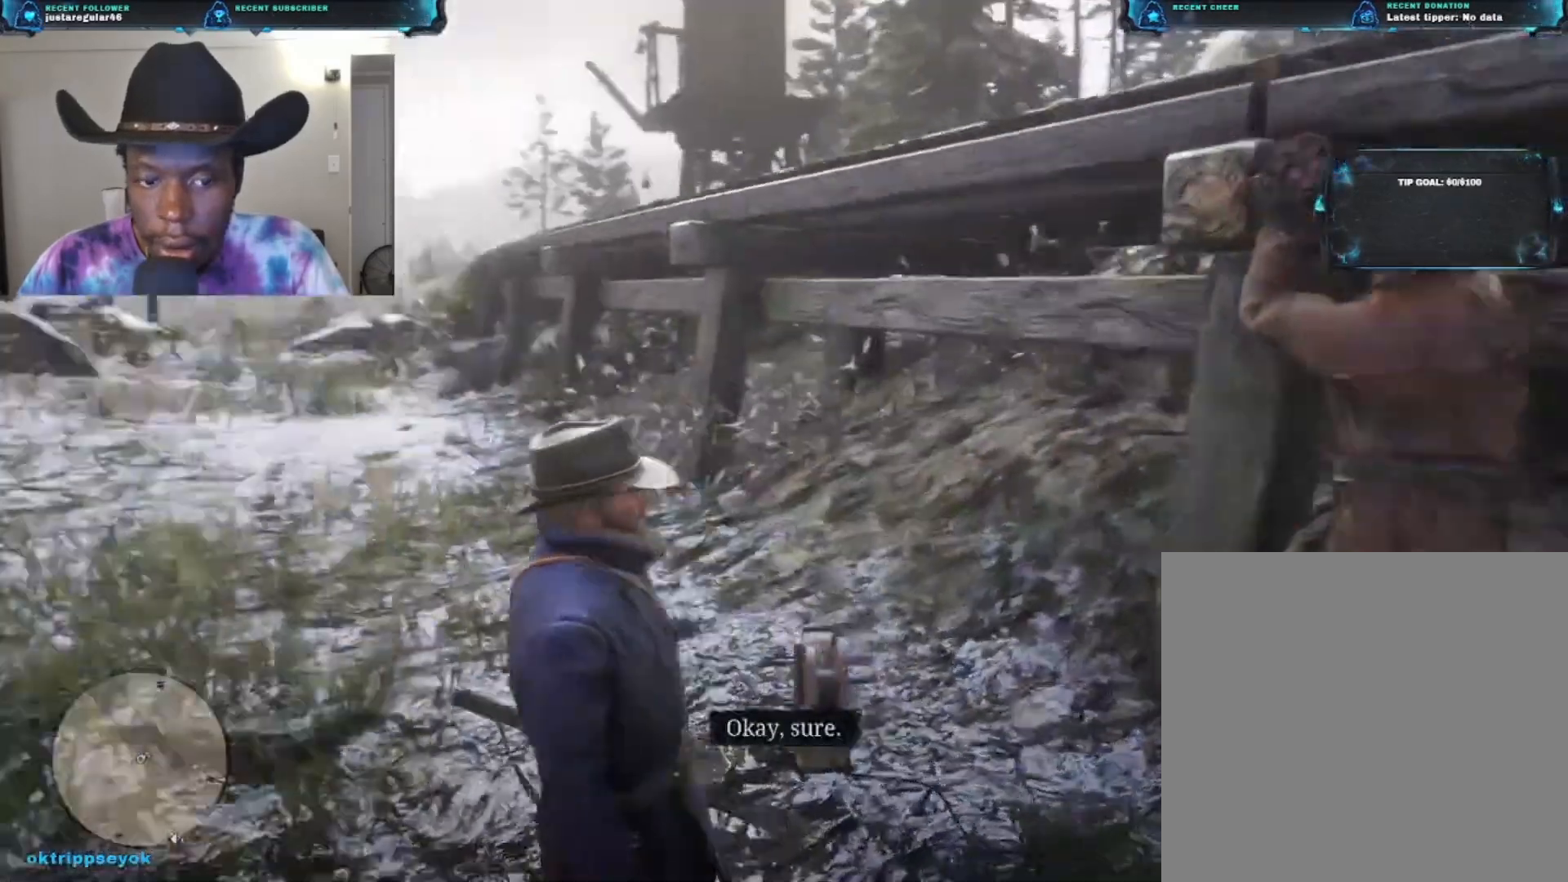
{"buttons": [], "left_stick": "center", "right_stick": "center", "events": [[333, "right_stick", "center"]]}
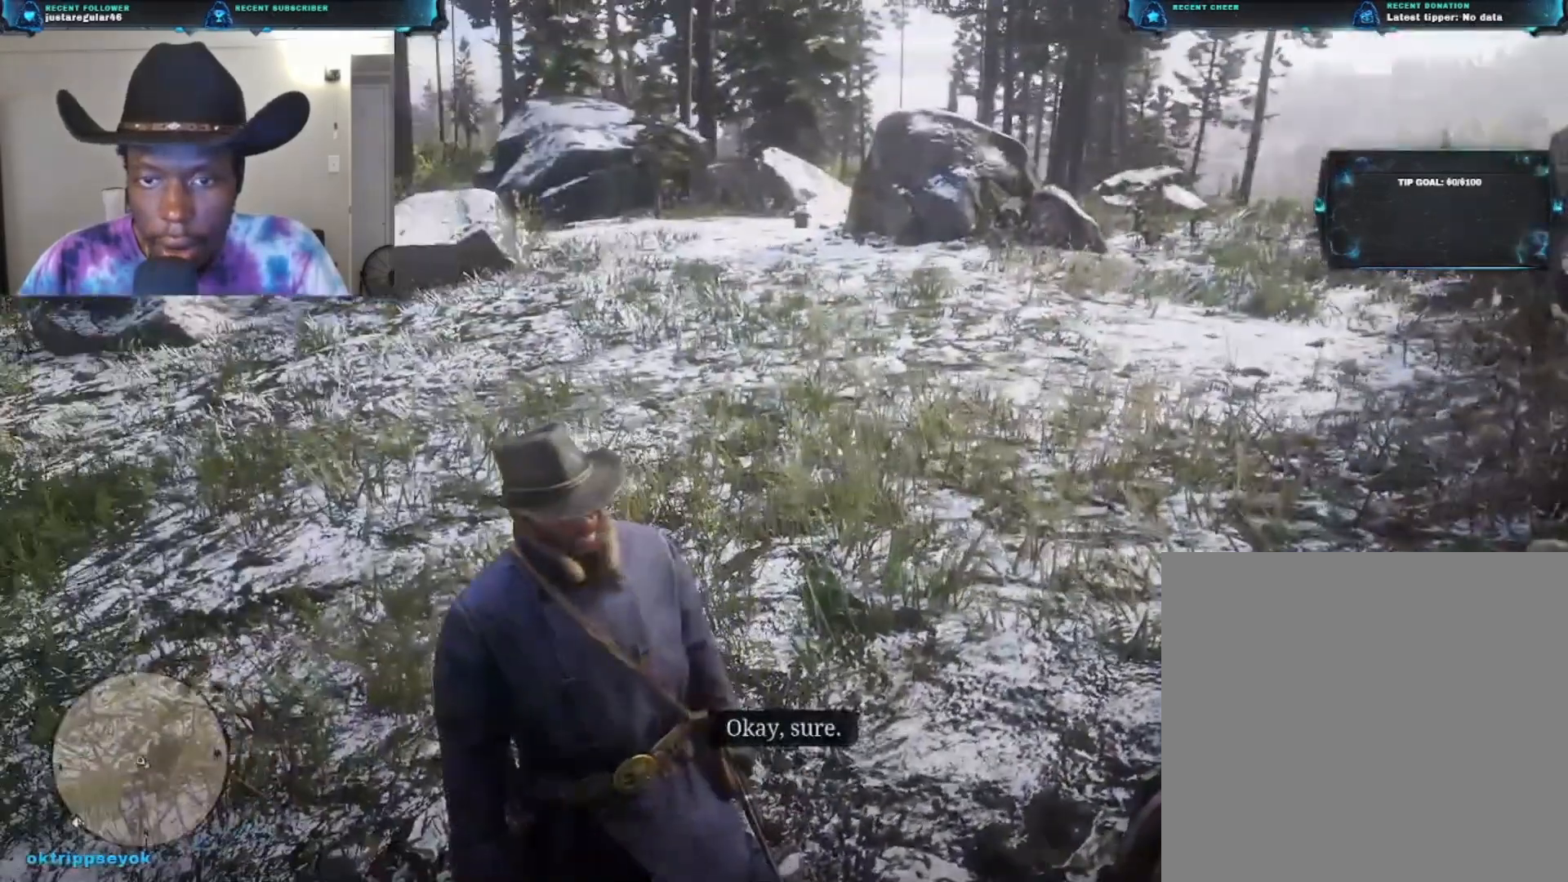
{"buttons": [], "left_stick": "center", "right_stick": "center", "events": [[100, "right_stick", "up"], [267, "right_stick", "center"]]}
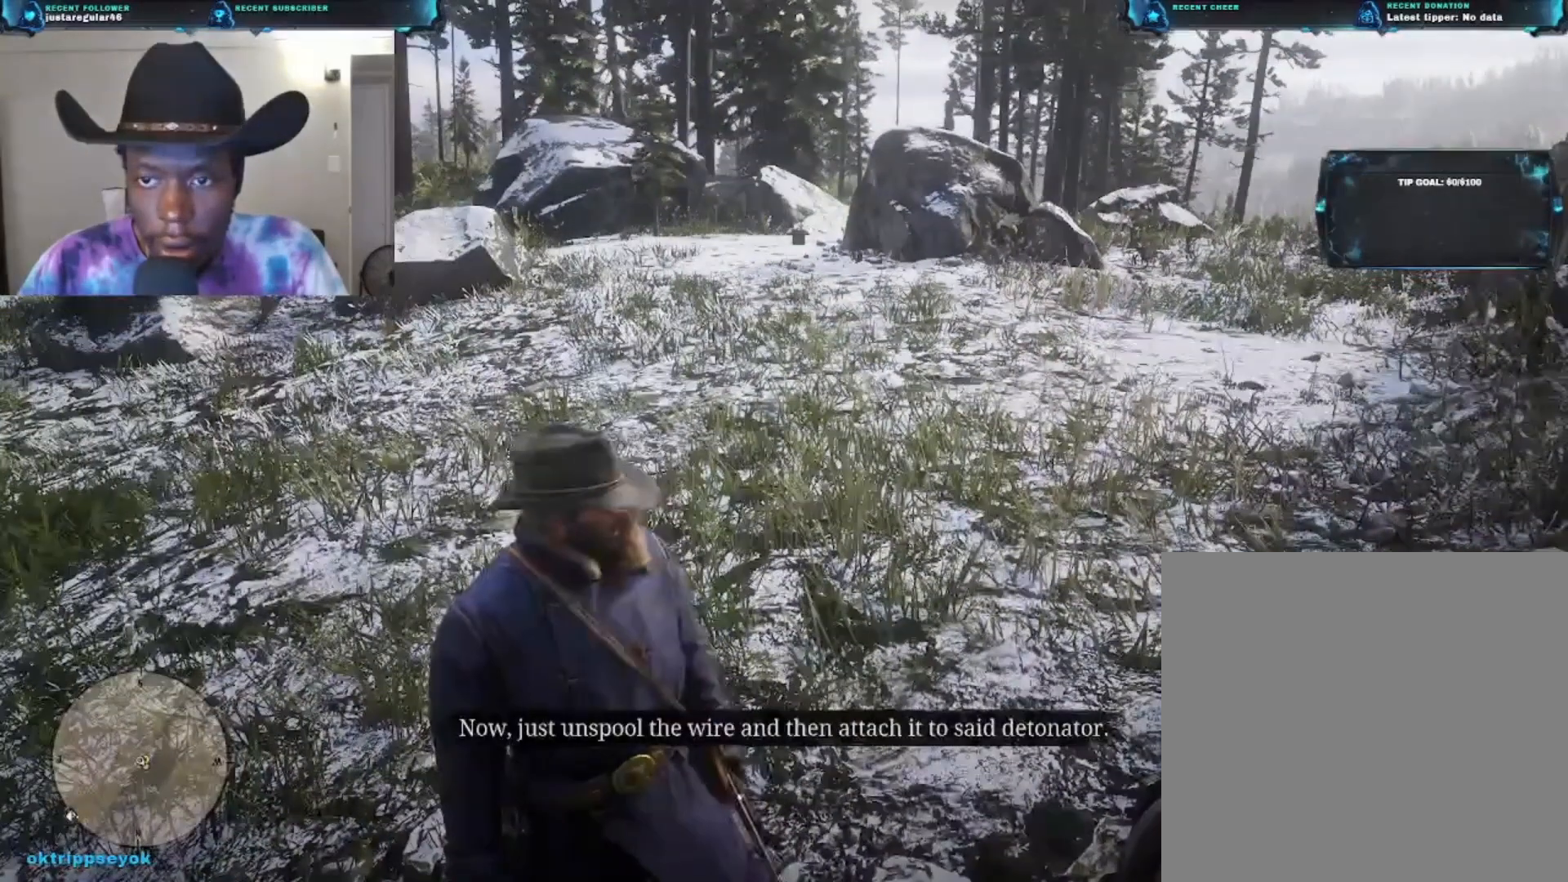
{"buttons": [], "left_stick": "center", "right_stick": "center", "events": []}
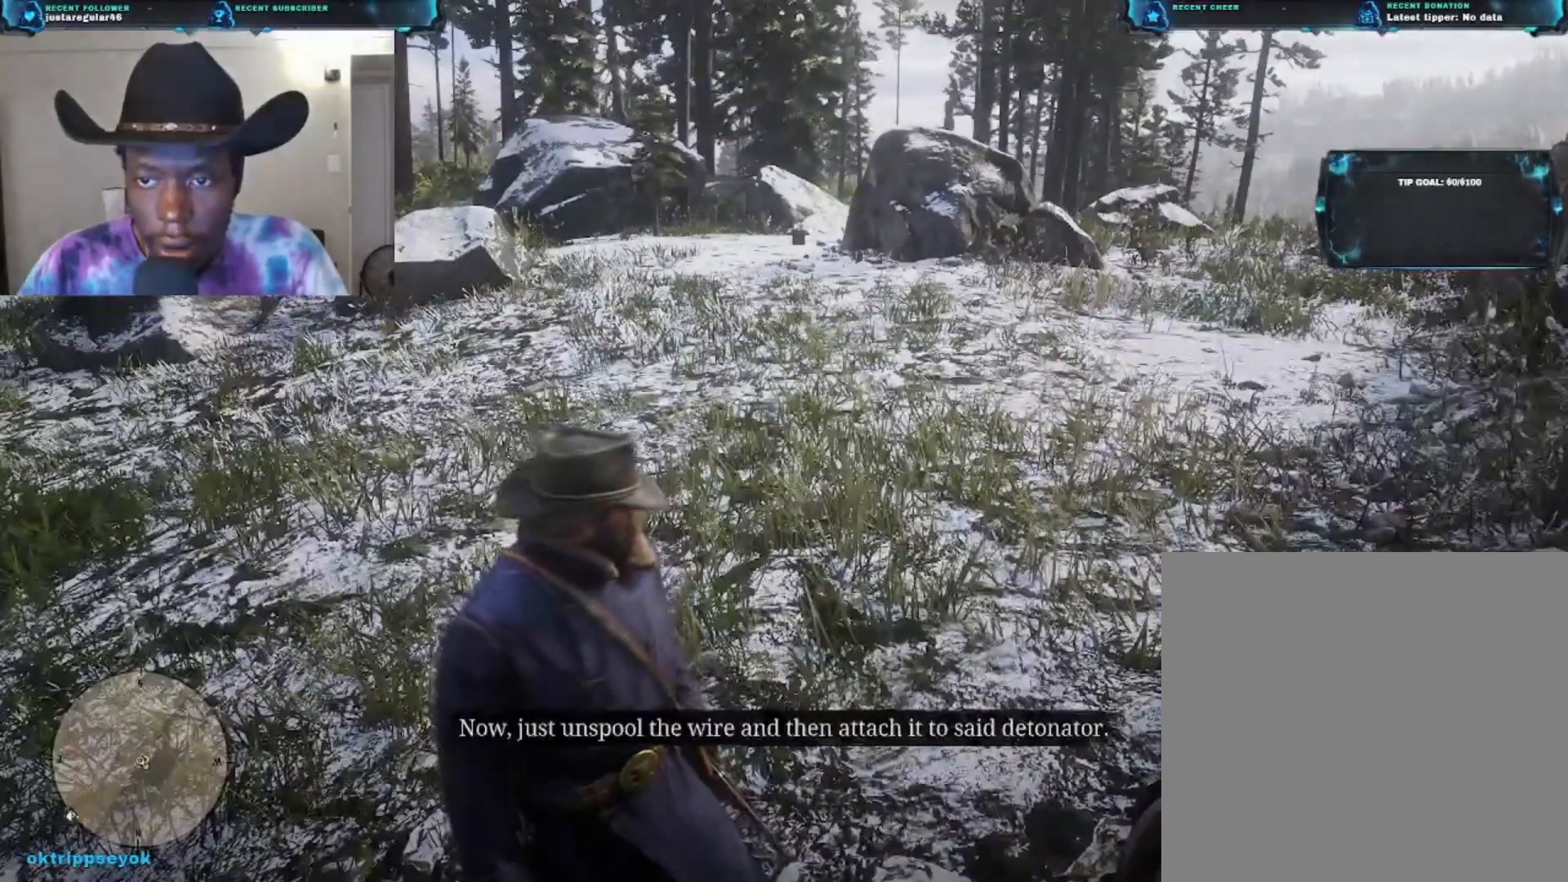
{"buttons": [], "left_stick": "center", "right_stick": "right", "events": [[133, "right_stick", "right"]]}
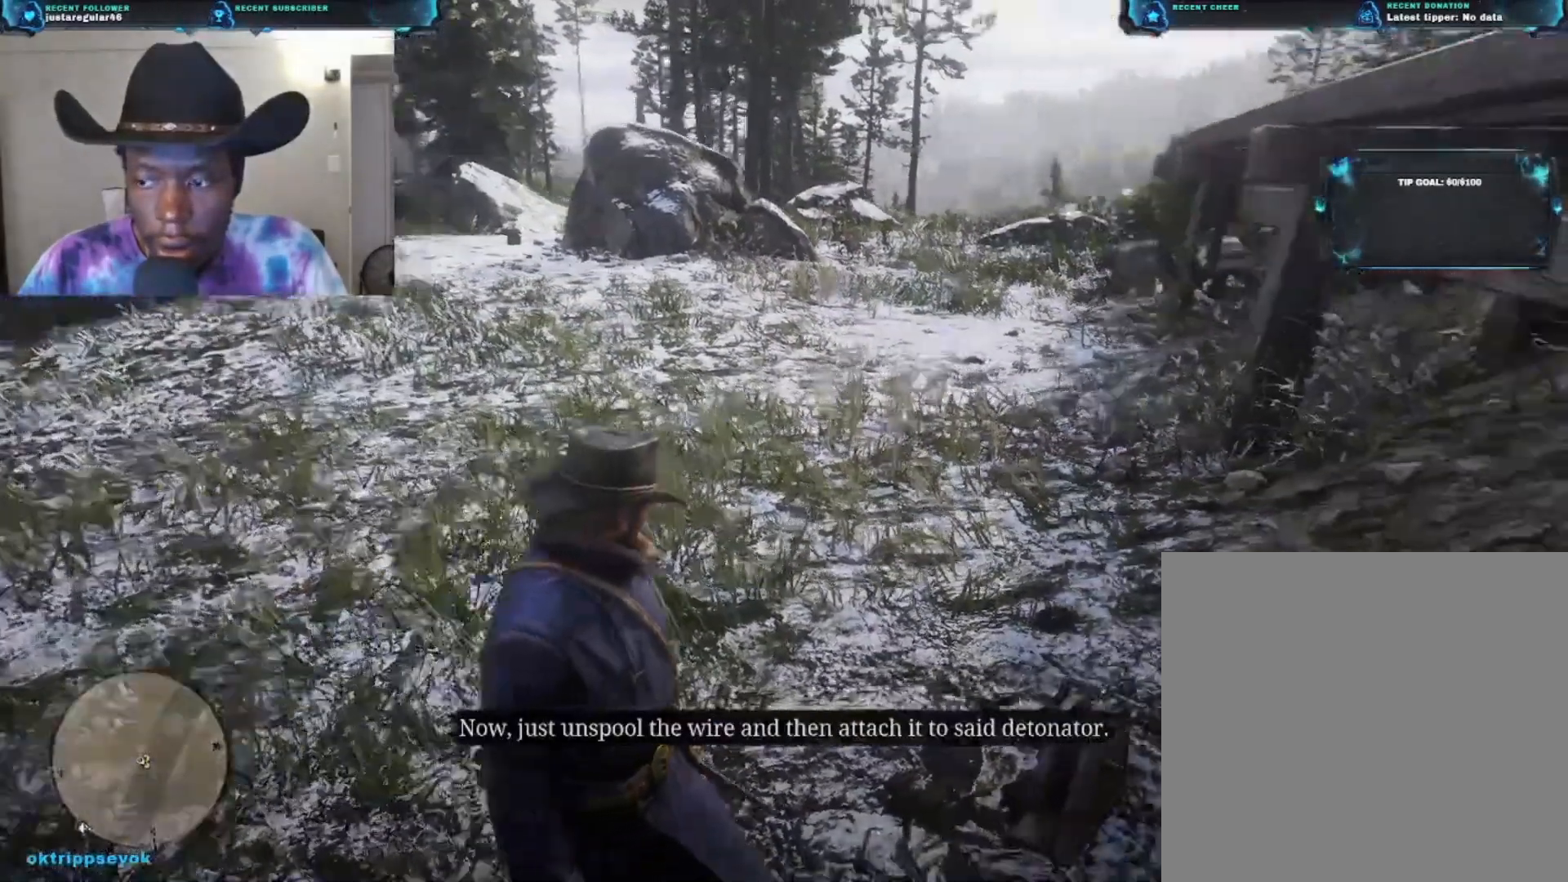
{"buttons": [], "left_stick": "center", "right_stick": "right", "events": []}
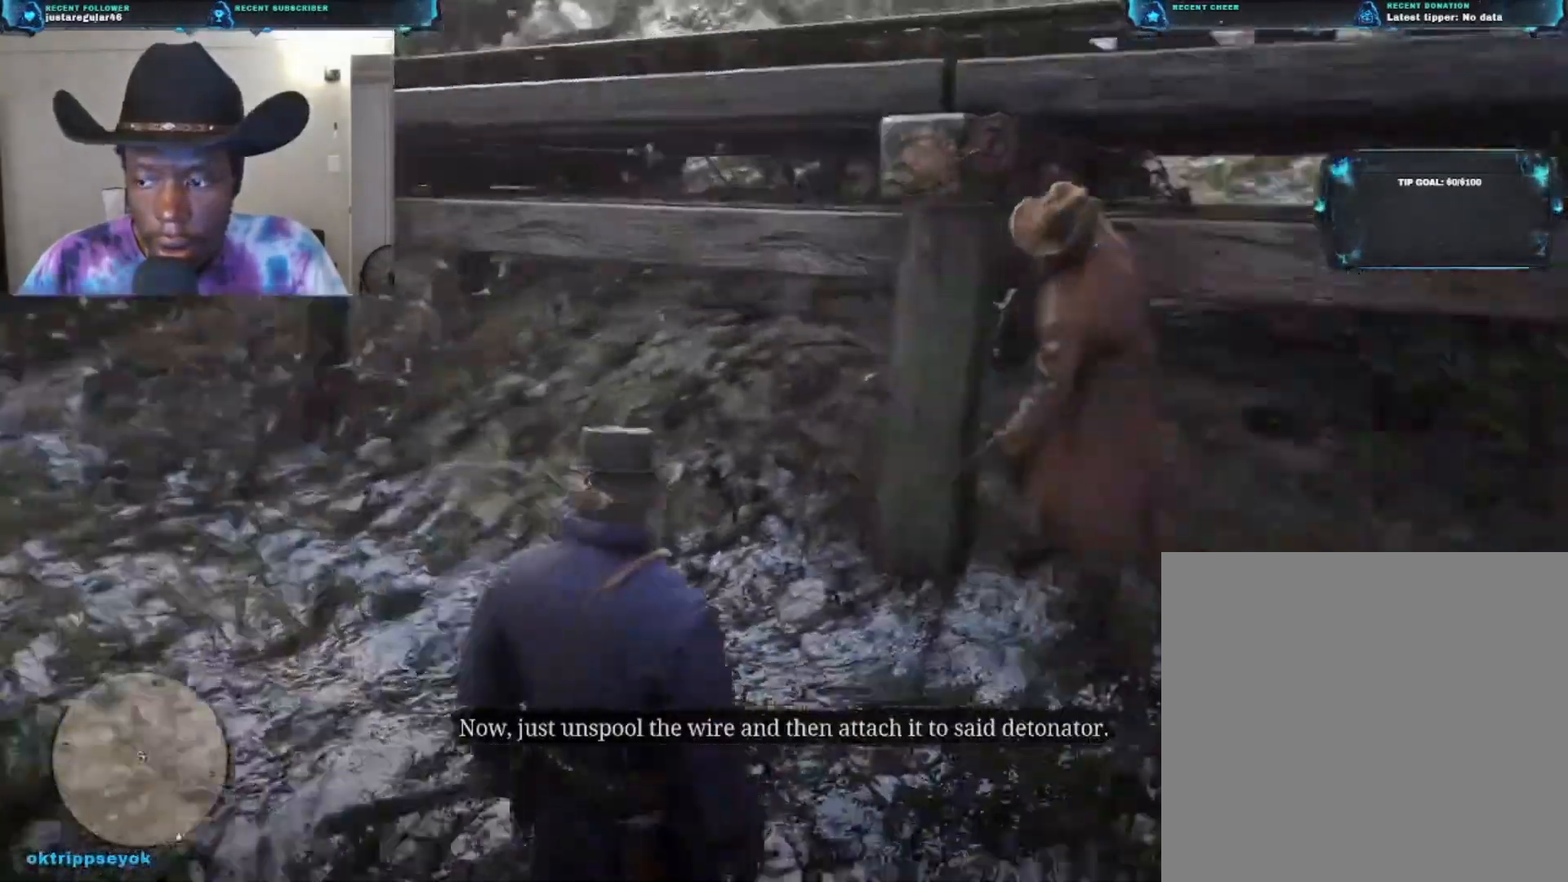
{"buttons": [], "left_stick": "center", "right_stick": "center", "events": [[167, "right_stick", "center"]]}
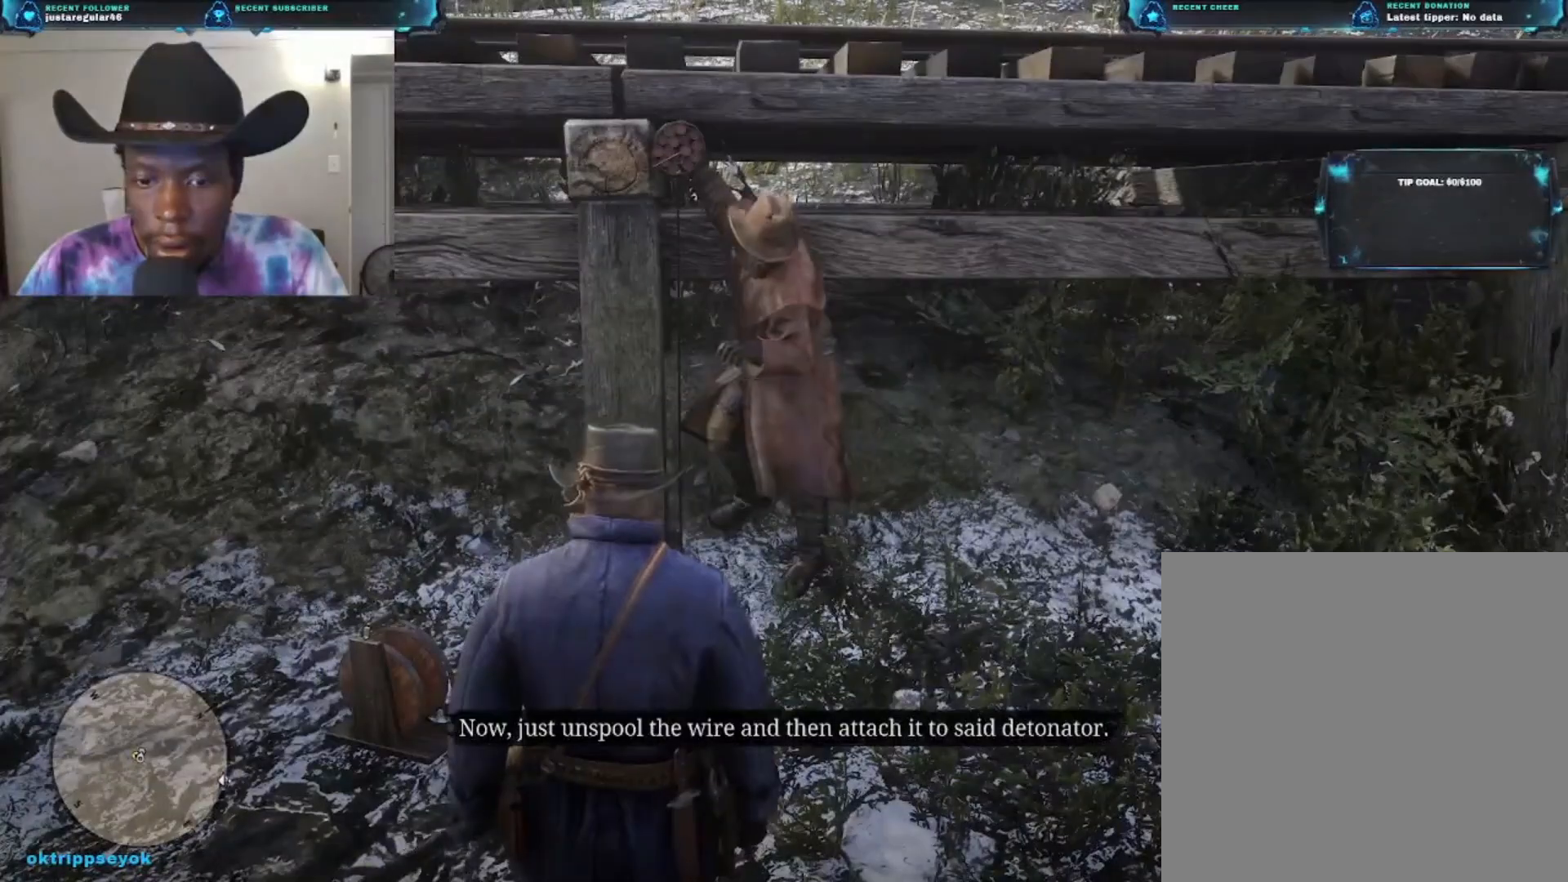
{"buttons": [], "left_stick": "center", "right_stick": "down-left", "events": [[167, "right_stick", "down-left"]]}
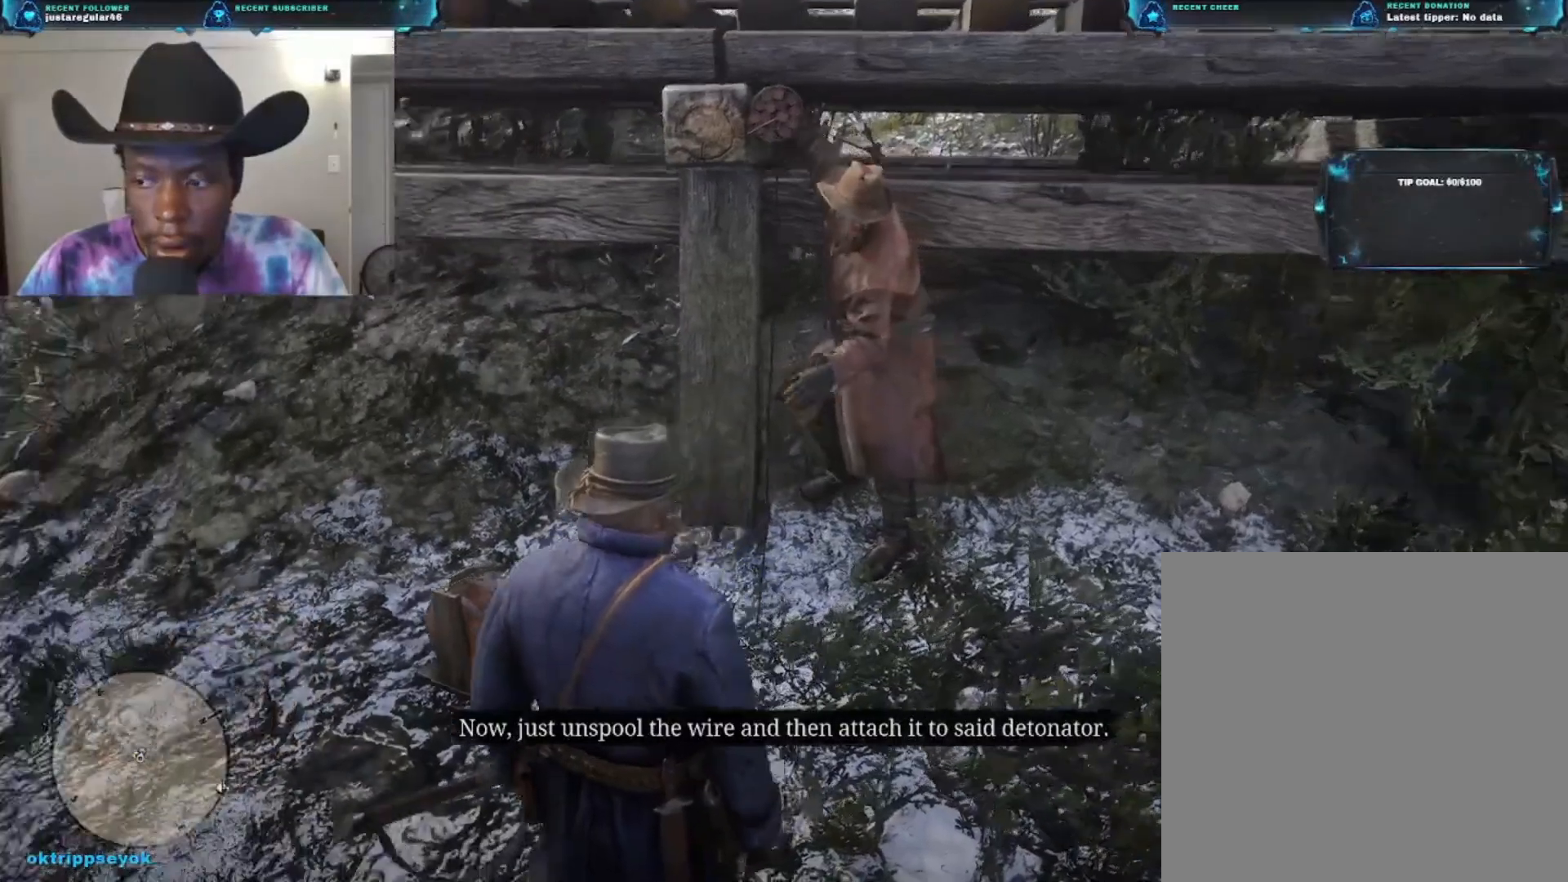
{"buttons": [], "left_stick": "center", "right_stick": "down-left", "events": []}
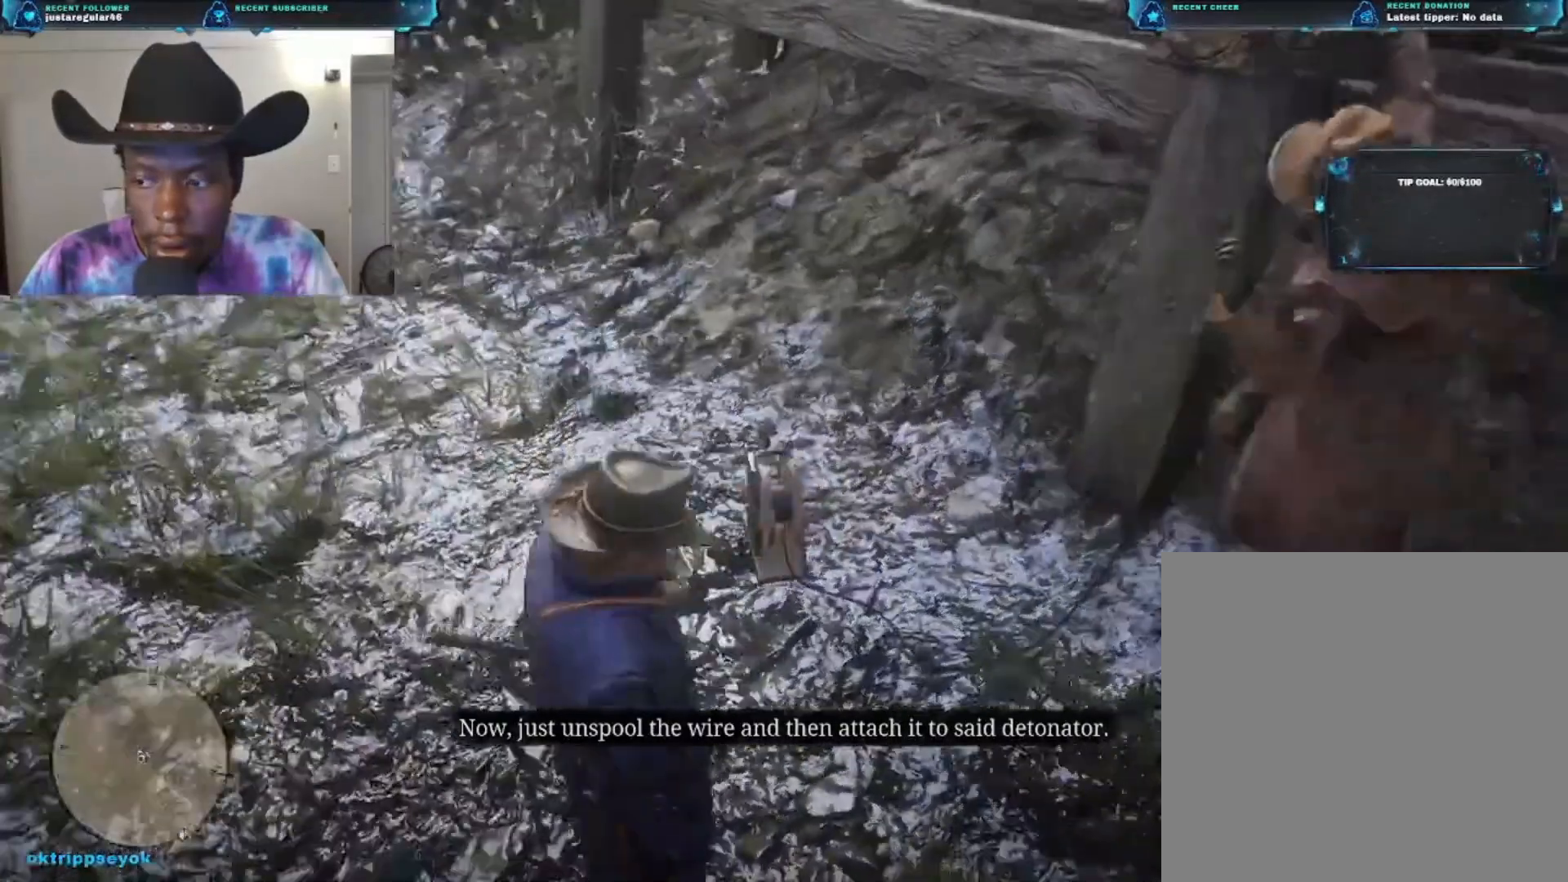
{"buttons": [], "left_stick": "center", "right_stick": "left", "events": [[200, "right_stick", "center"], [500, "right_stick", "left"]]}
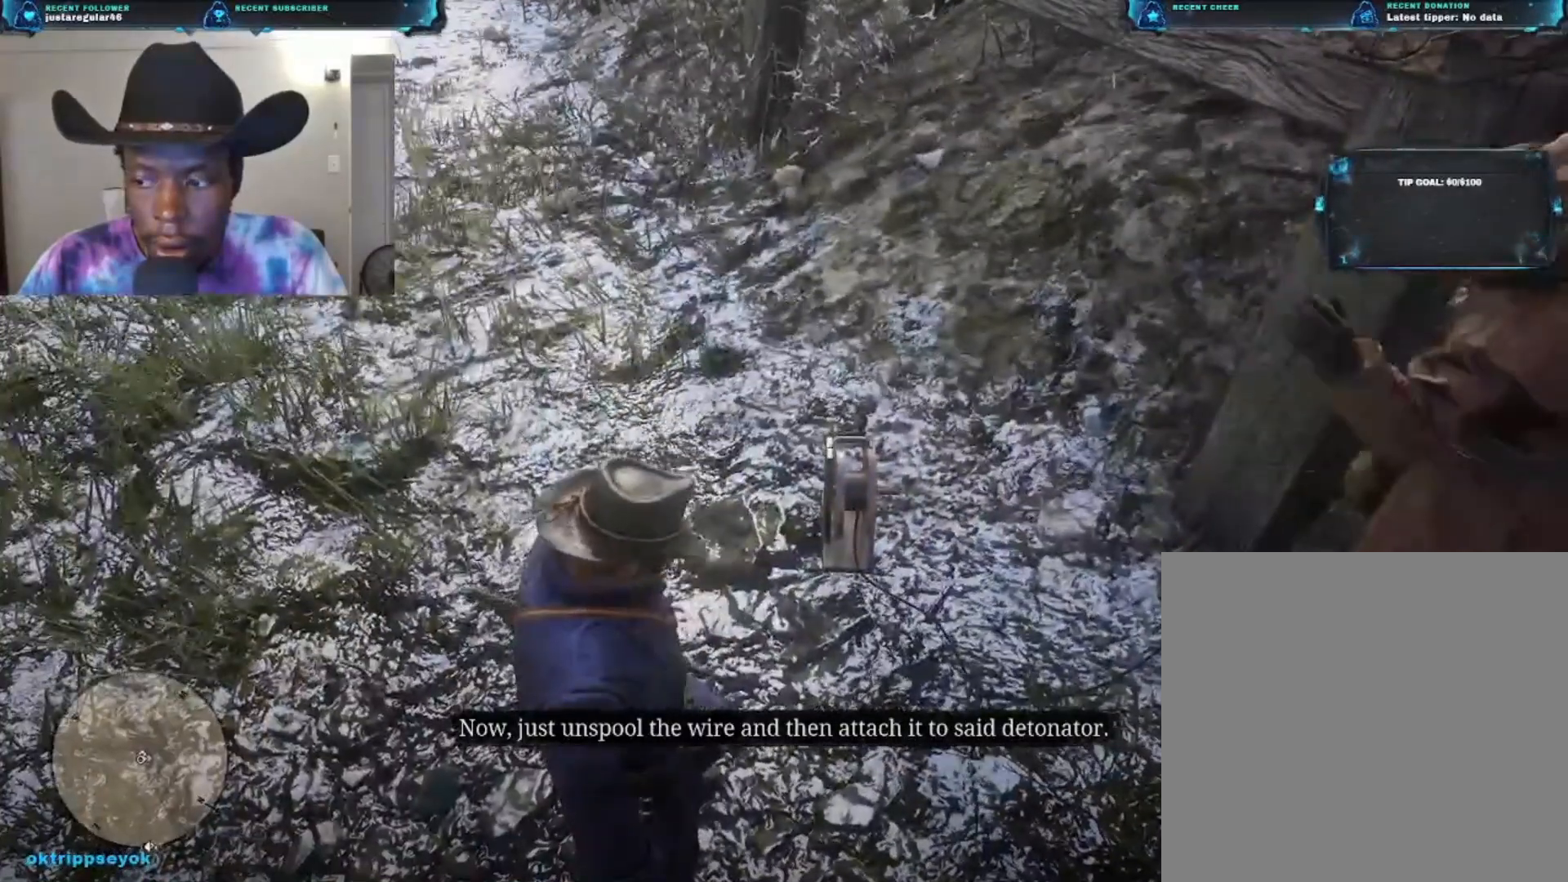
{"buttons": [], "left_stick": "center", "right_stick": "center", "events": [[500, "right_stick", "center"]]}
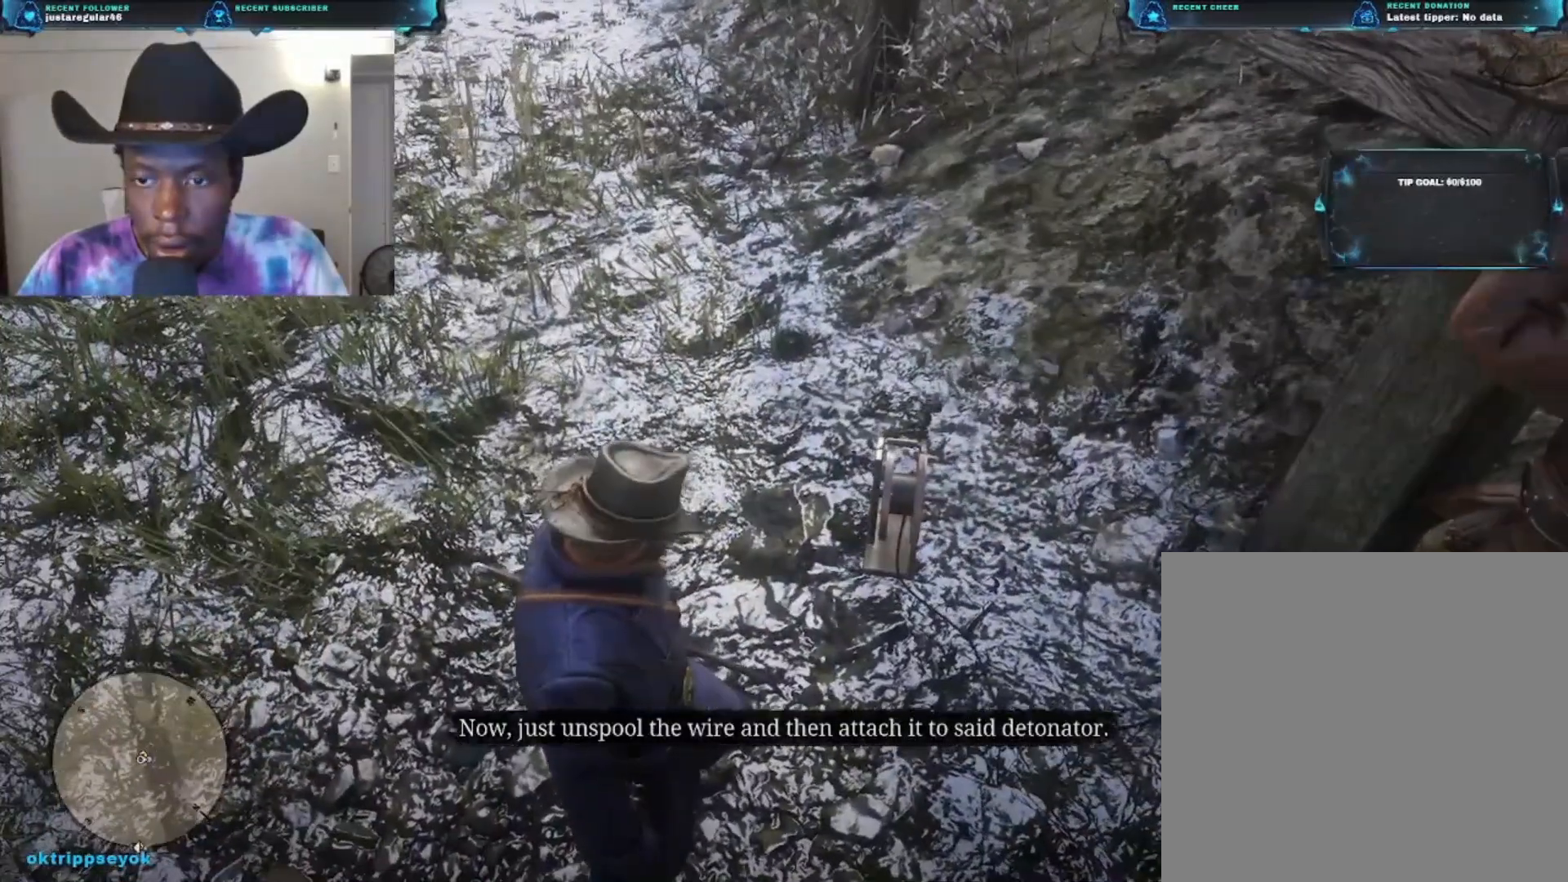
{"buttons": [], "left_stick": "center", "right_stick": "center", "events": []}
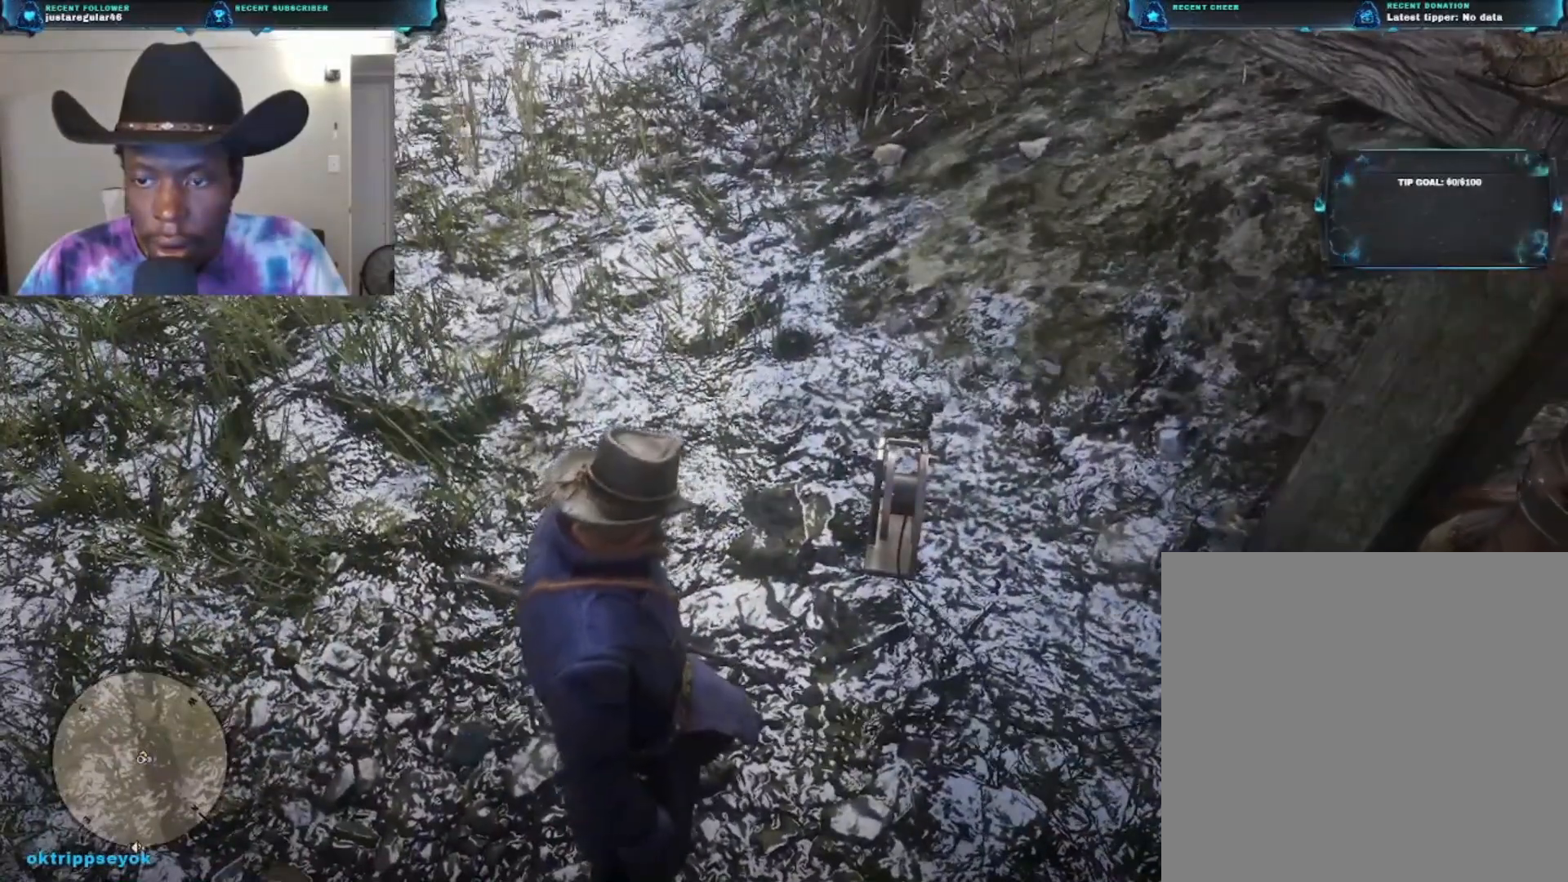
{"buttons": ["X"], "left_stick": "center", "right_stick": "center", "events": [[33, "X", "down"]]}